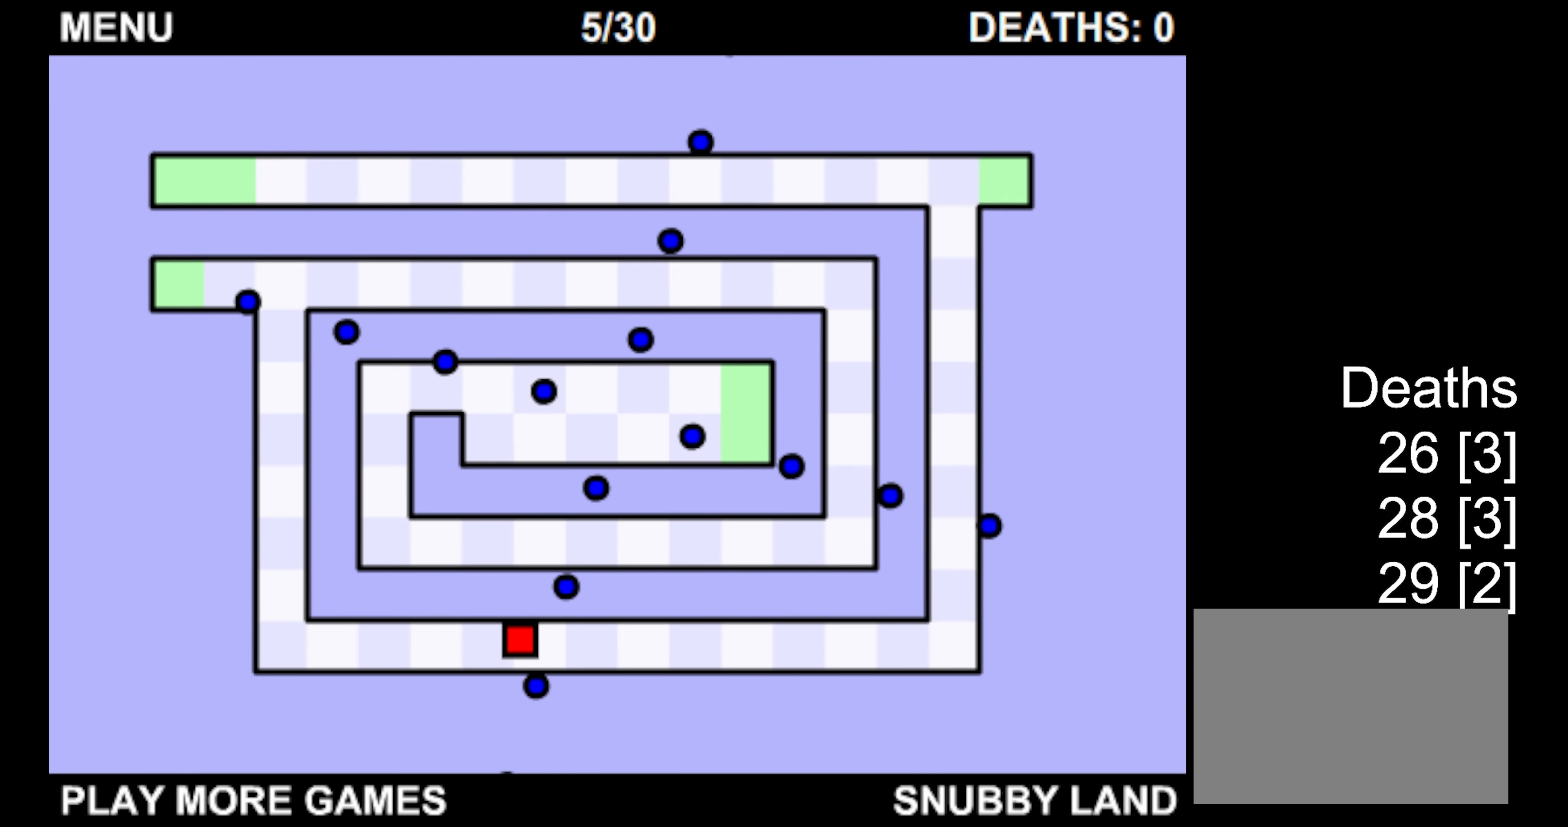
Gameplay with keyboard; each line is a JSON object with the keys held at the frame after it. "events" lists presses ("down") and releases ("up") of "down", "left", "right" and "up" between this image and that frame as [ms after this image, input, new state], when the widget could be followed in between. No other keys are recorded. Mouse input is not recorded.
{"keys": ["left", "up"], "events": [[133, "left", "down"]]}
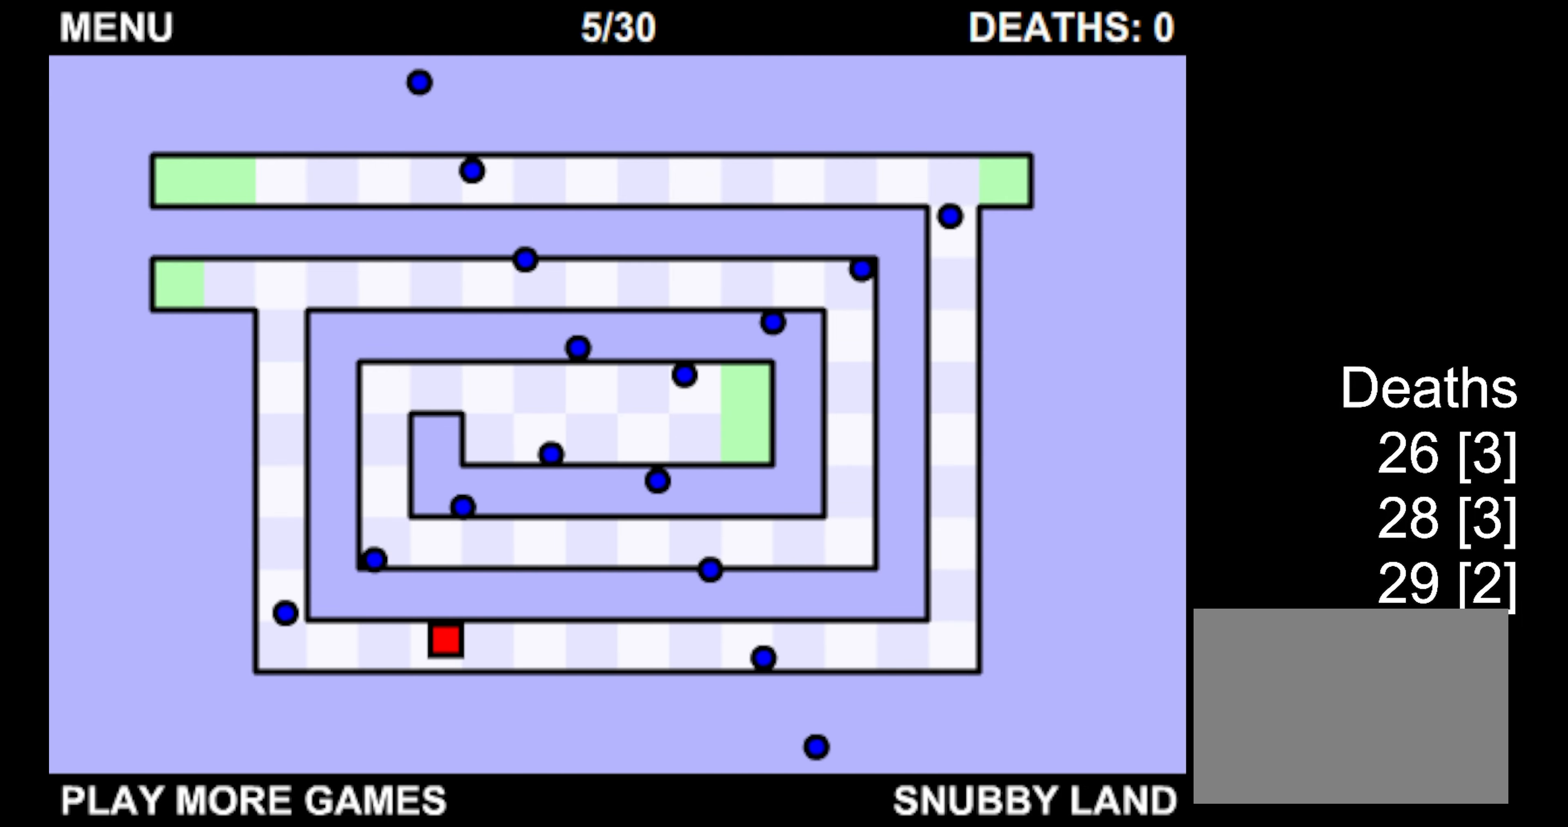
{"keys": ["left", "up"], "events": []}
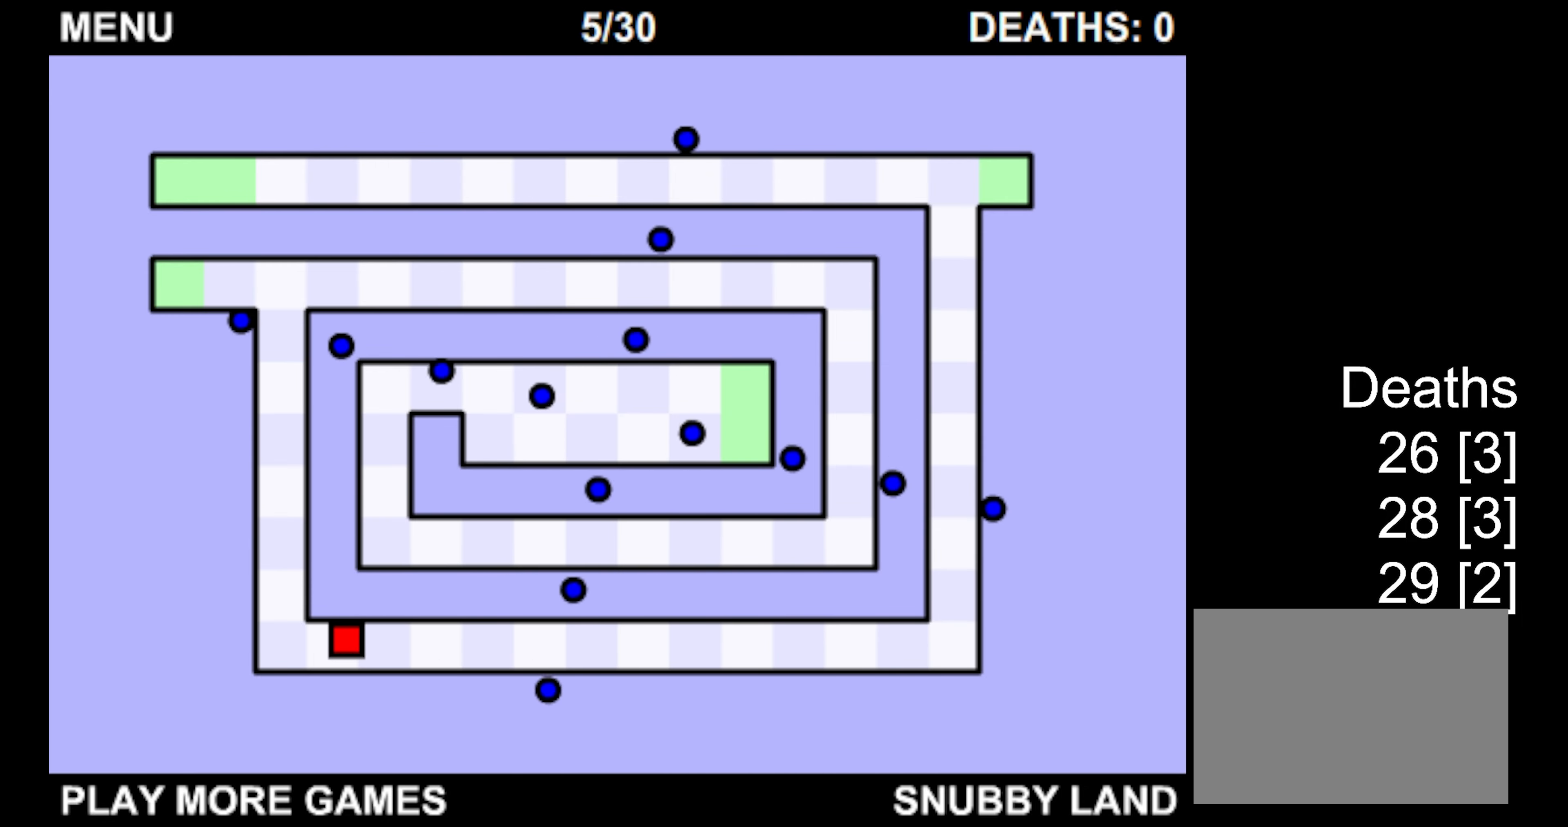
{"keys": ["right", "up"], "events": [[350, "left", "up"], [366, "right", "down"]]}
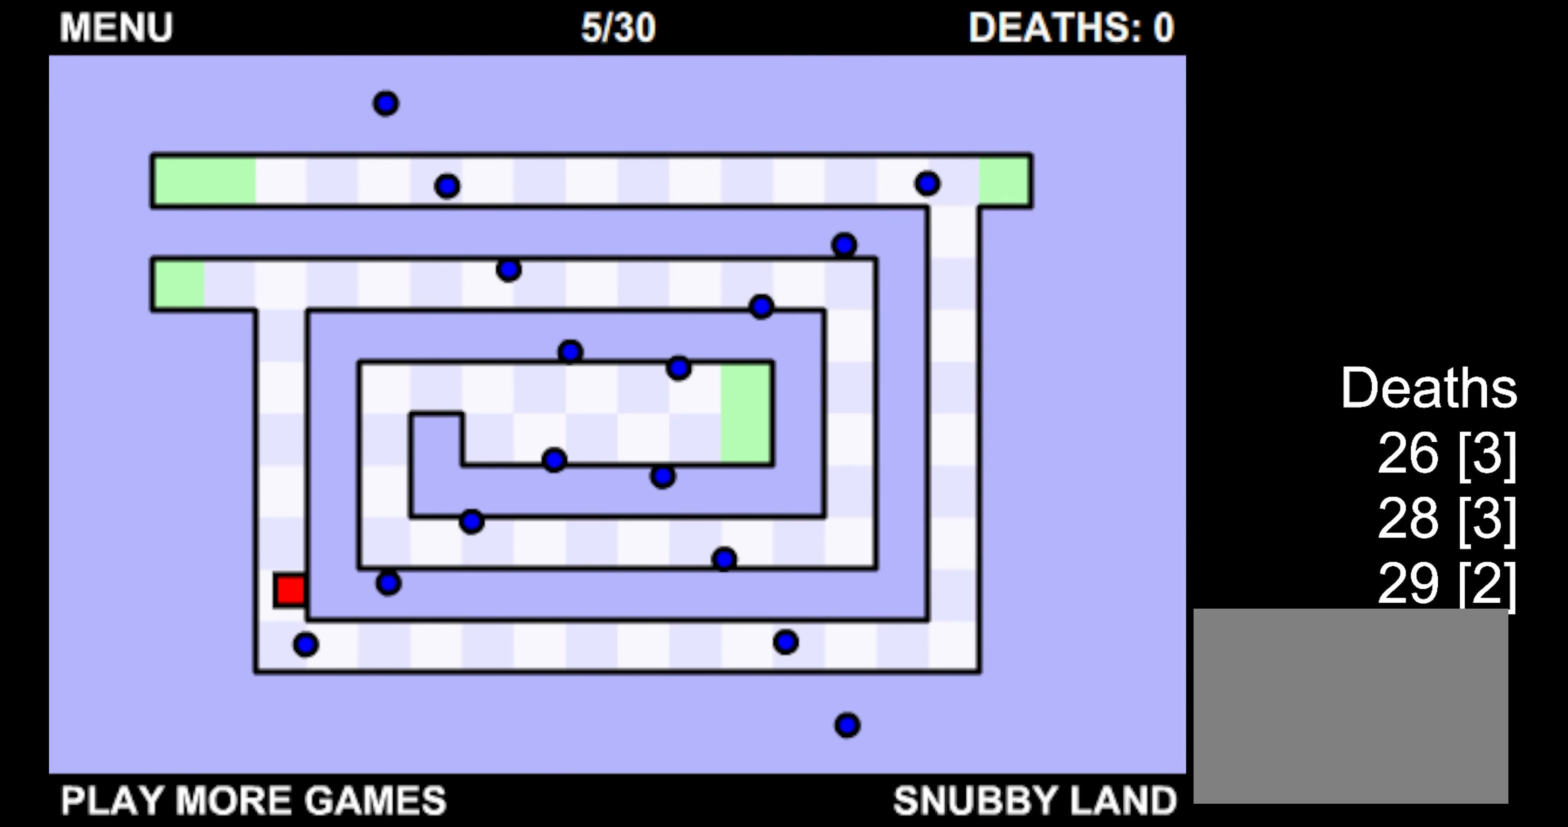
{"keys": ["up"], "events": [[433, "right", "up"]]}
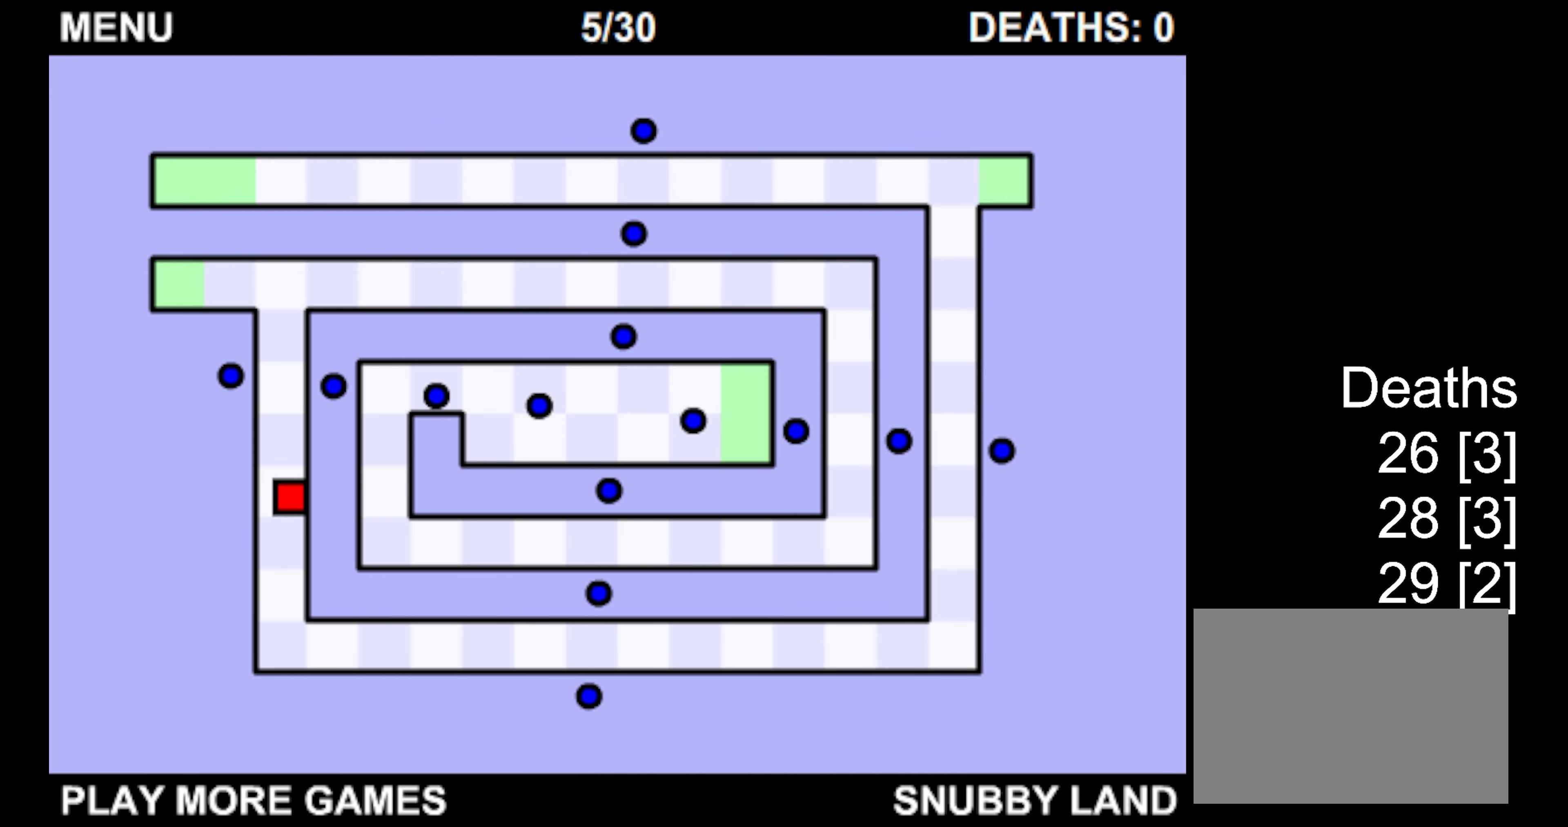
{"keys": ["up"], "events": []}
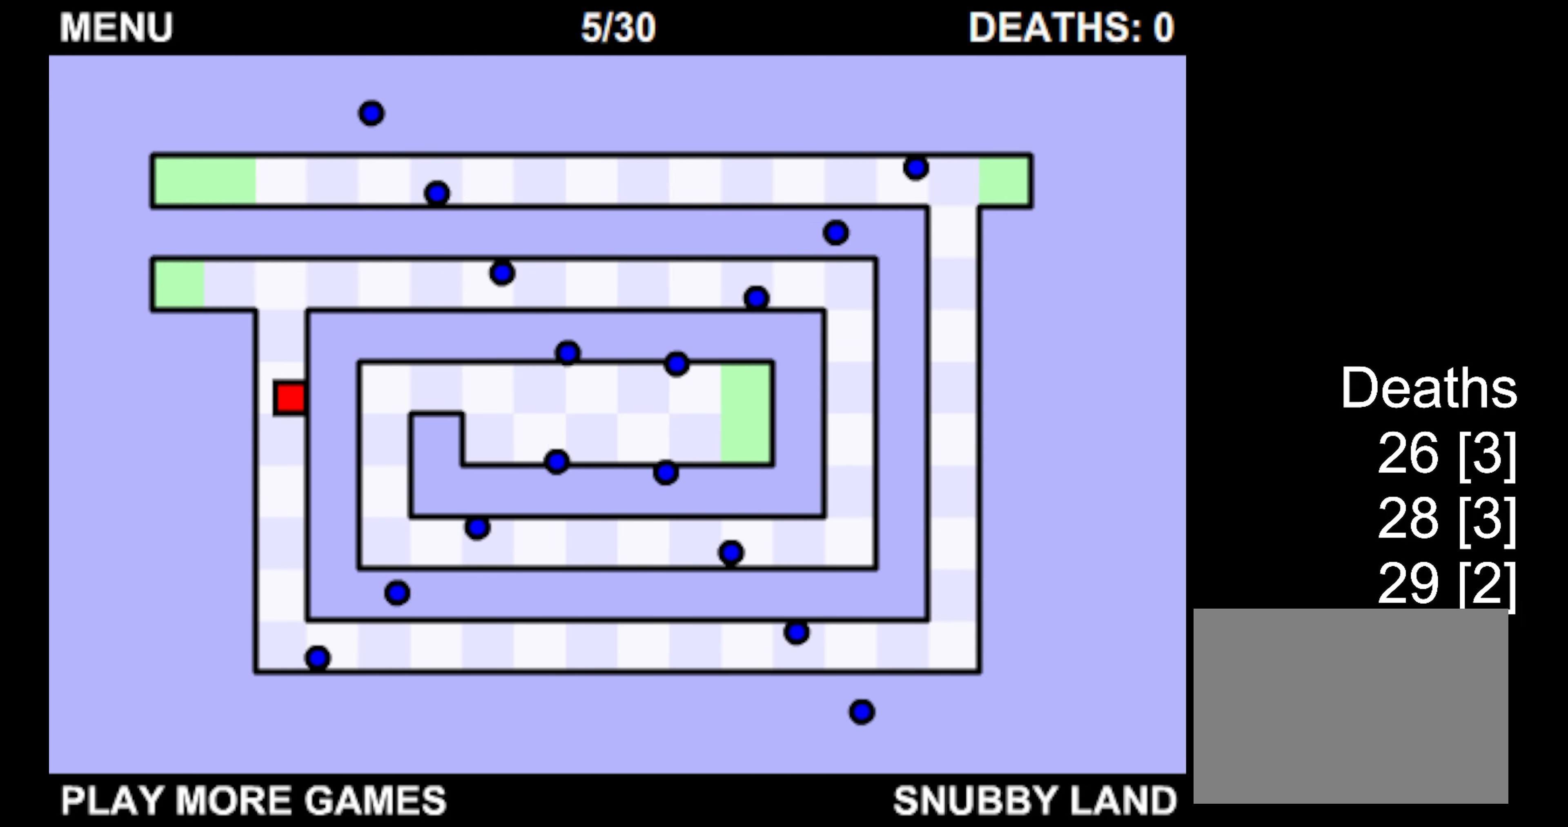
{"keys": ["up"], "events": []}
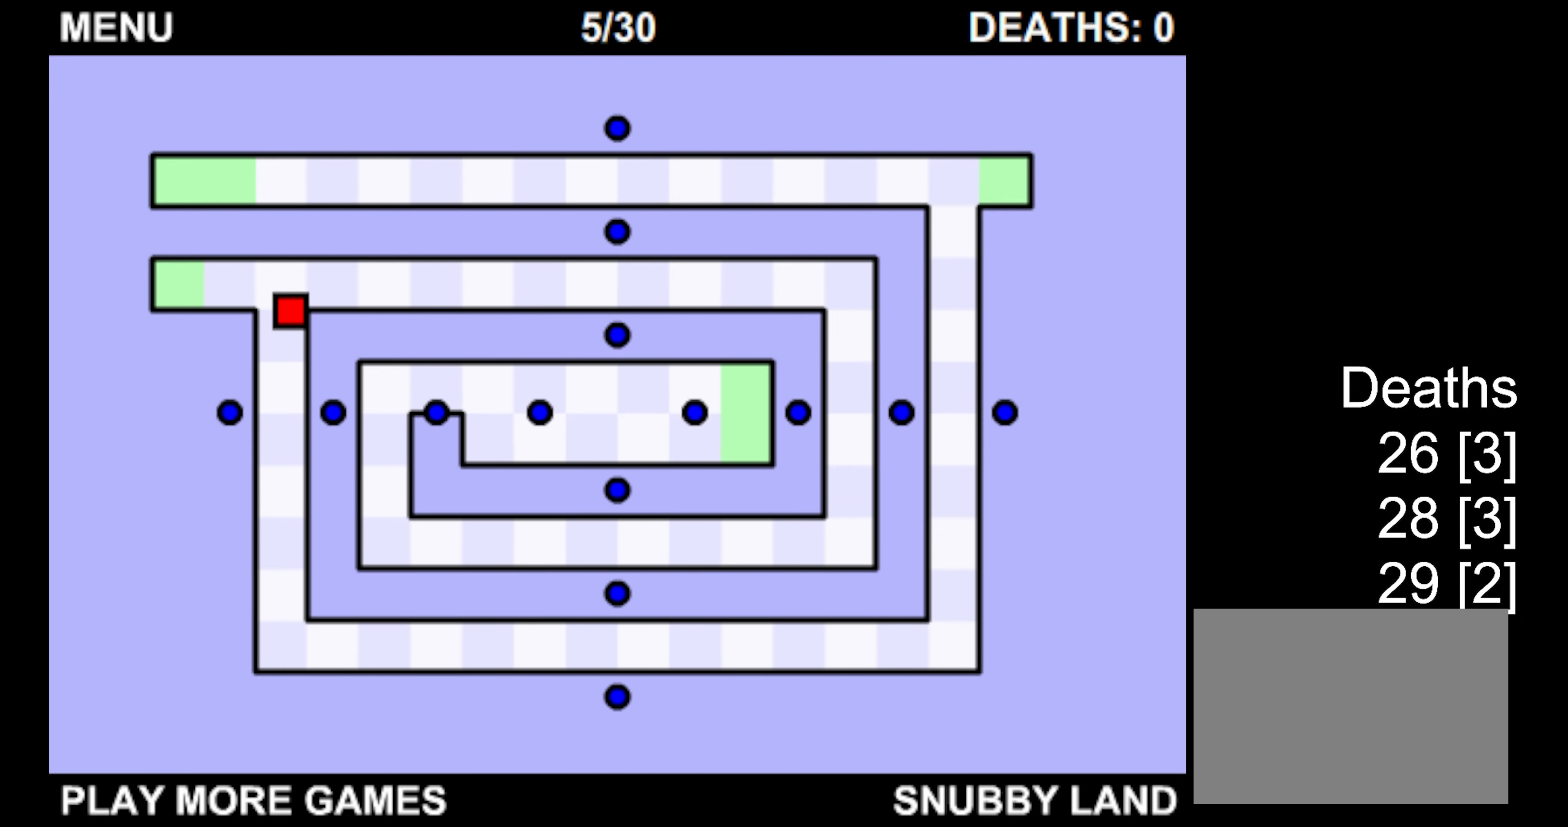
{"keys": ["down", "right"], "events": [[283, "right", "down"], [333, "up", "up"], [450, "down", "down"]]}
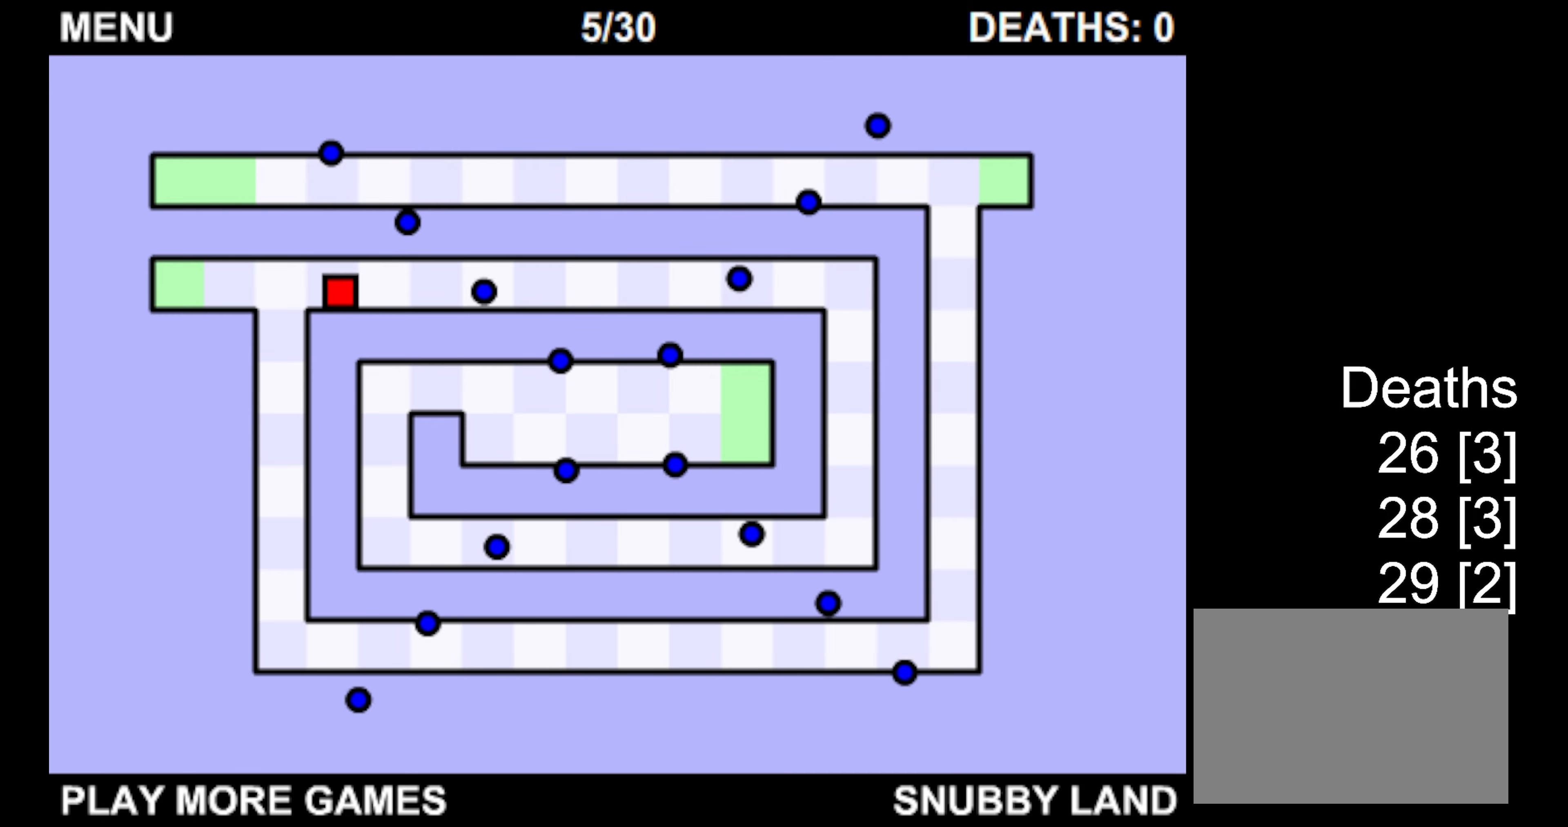
{"keys": ["right"], "events": [[233, "down", "up"]]}
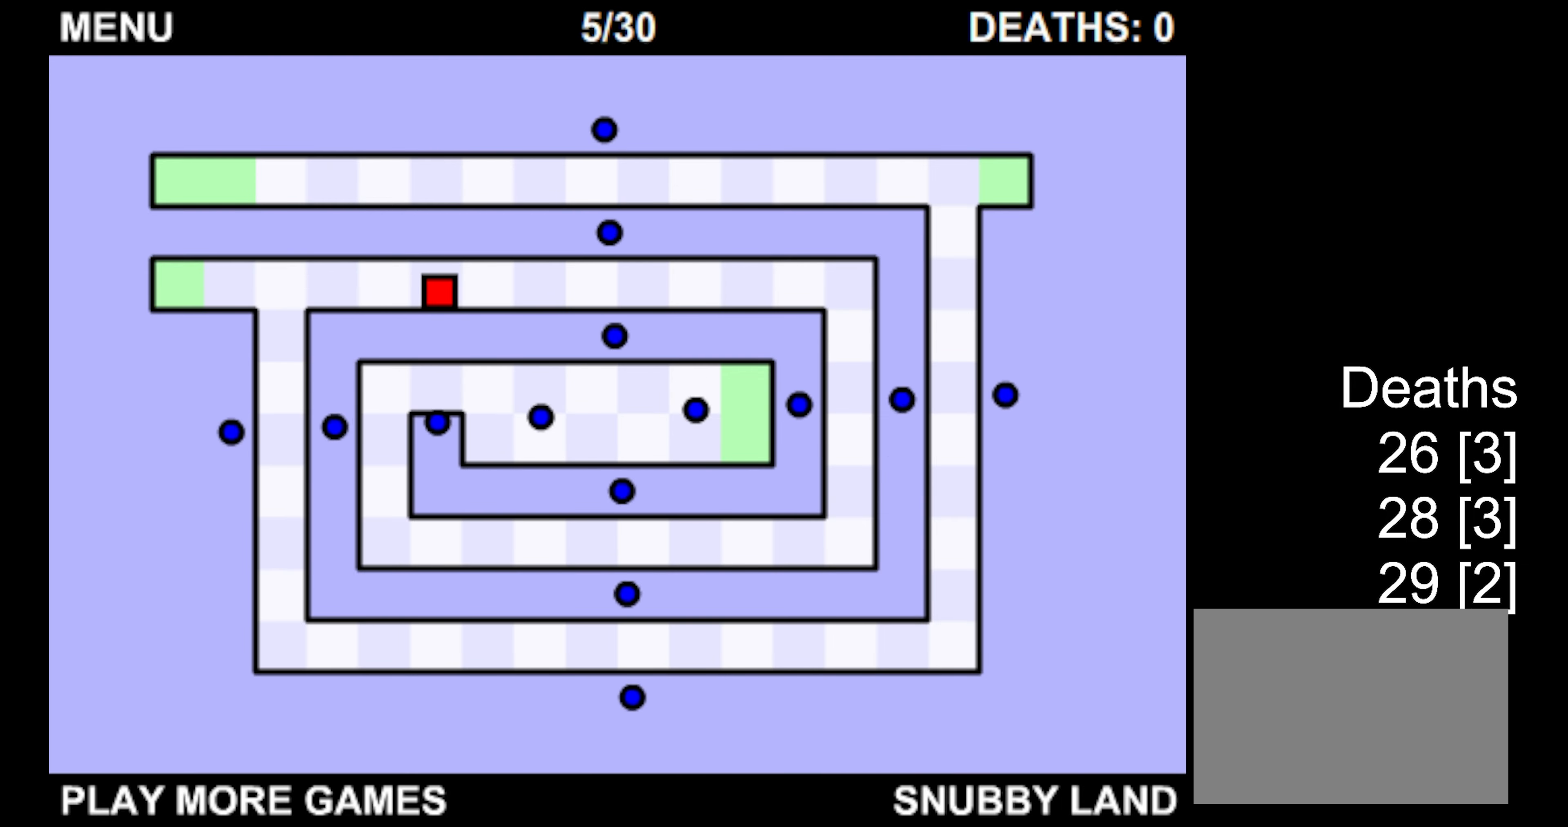
{"keys": ["right"], "events": []}
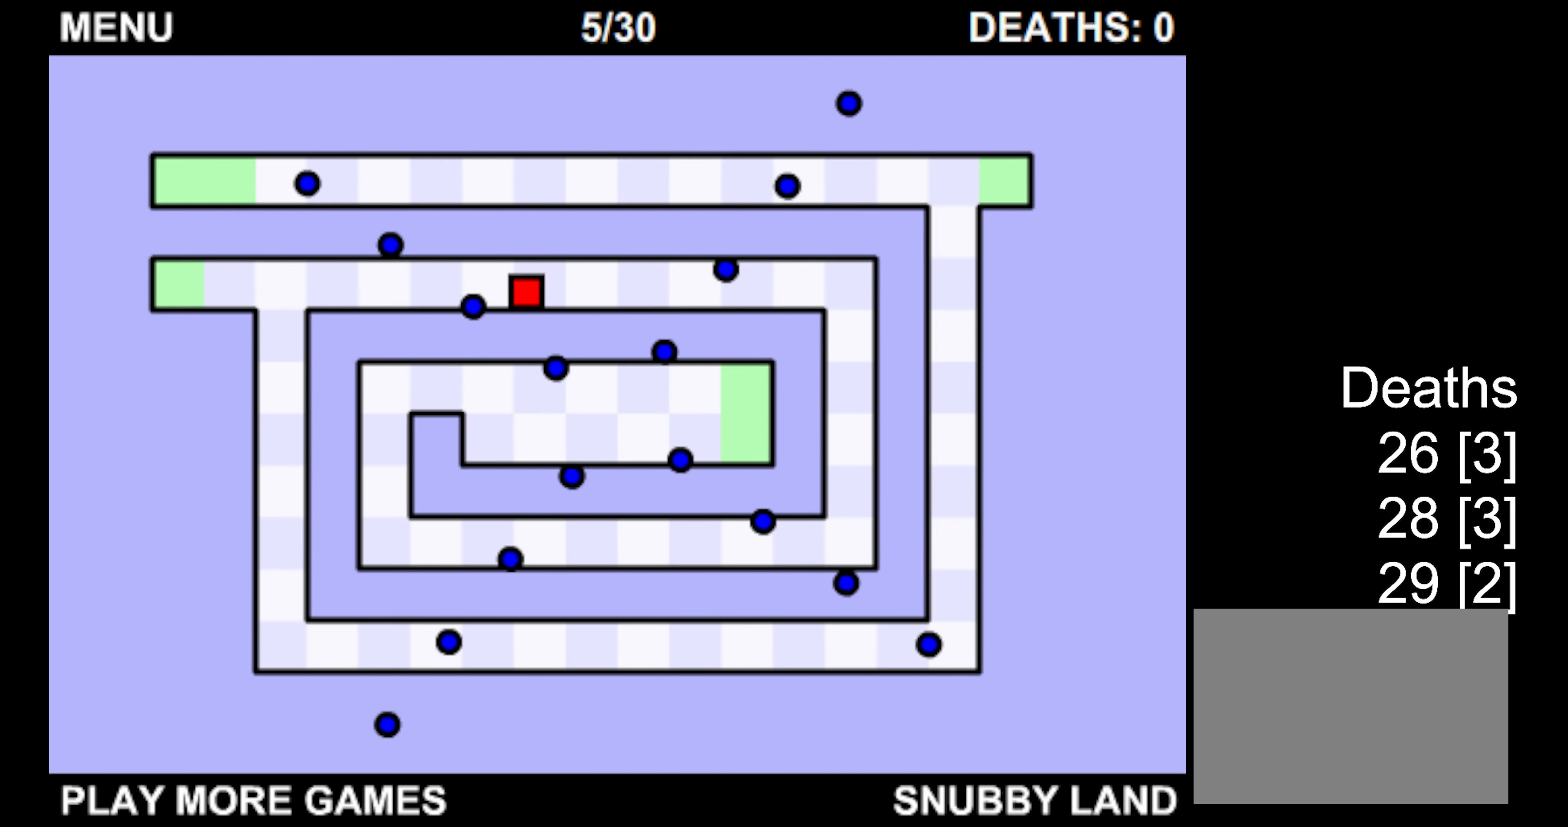
{"keys": [], "events": [[500, "right", "up"]]}
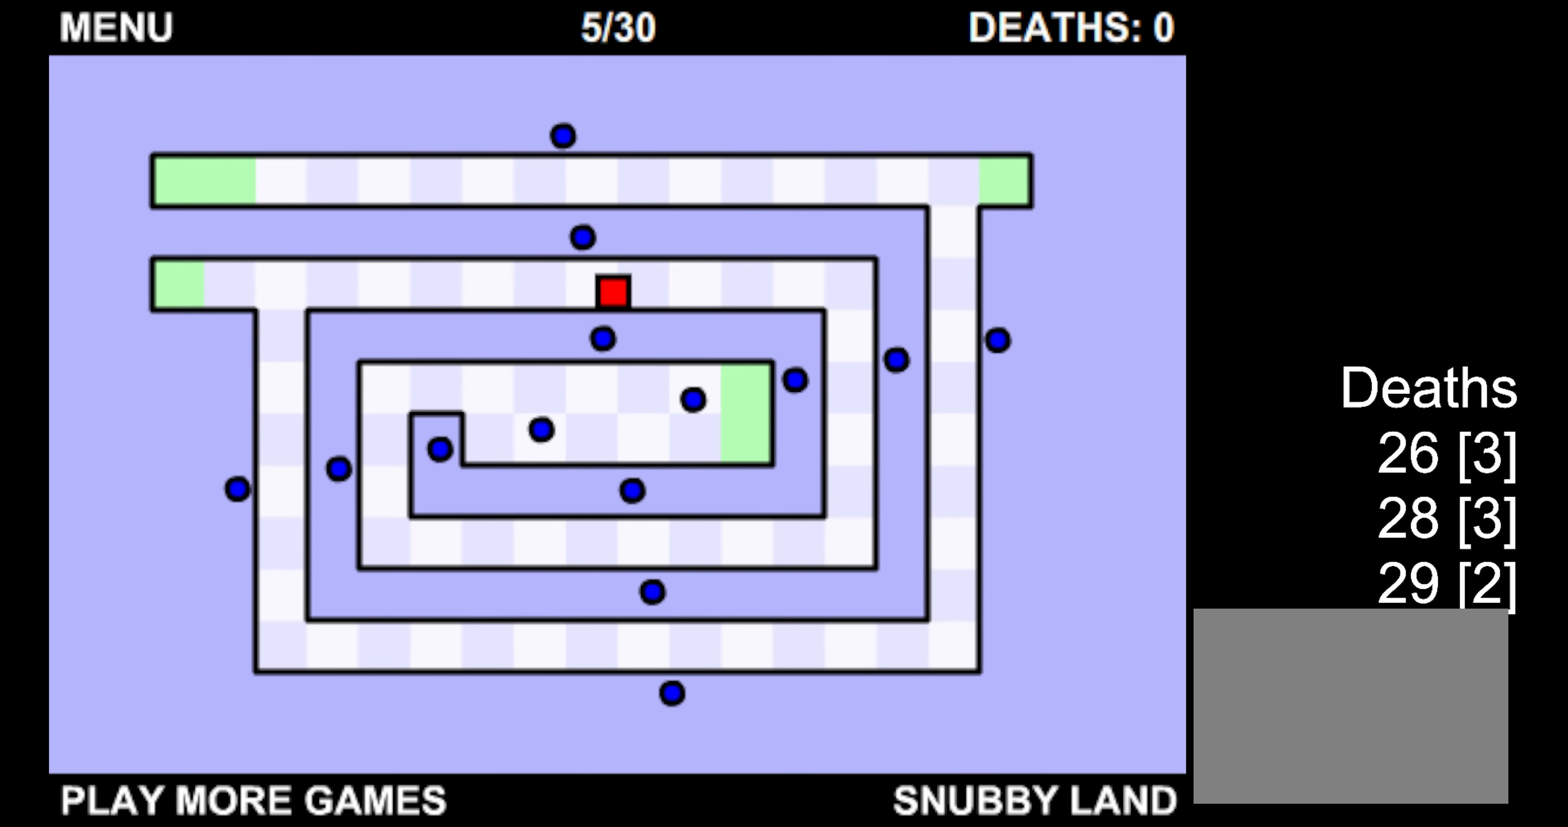
{"keys": ["right"], "events": [[283, "right", "down"]]}
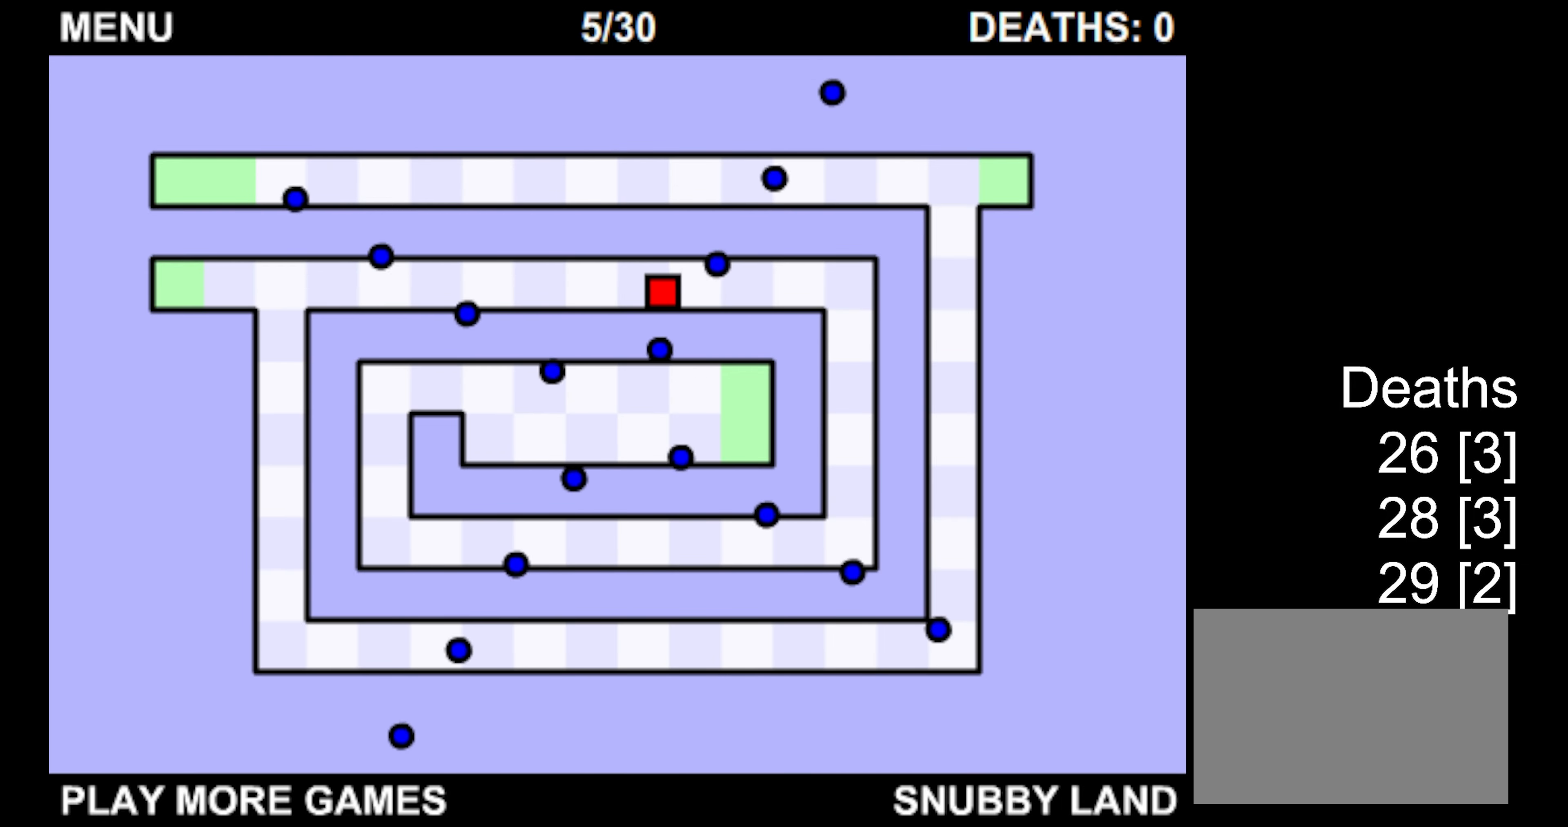
{"keys": ["down", "right"], "events": [[233, "down", "down"]]}
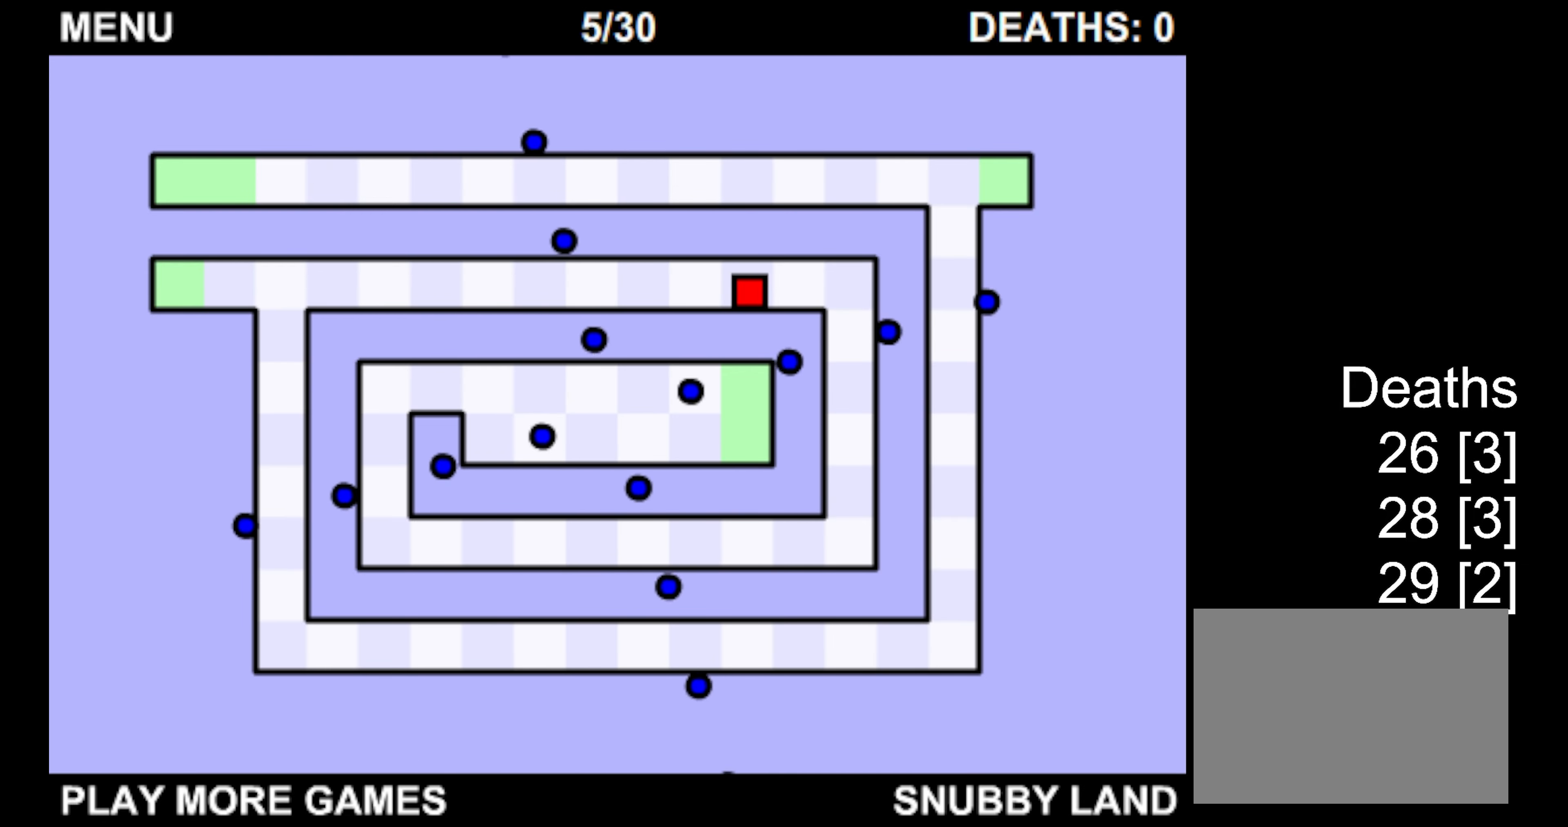
{"keys": ["down", "right"], "events": []}
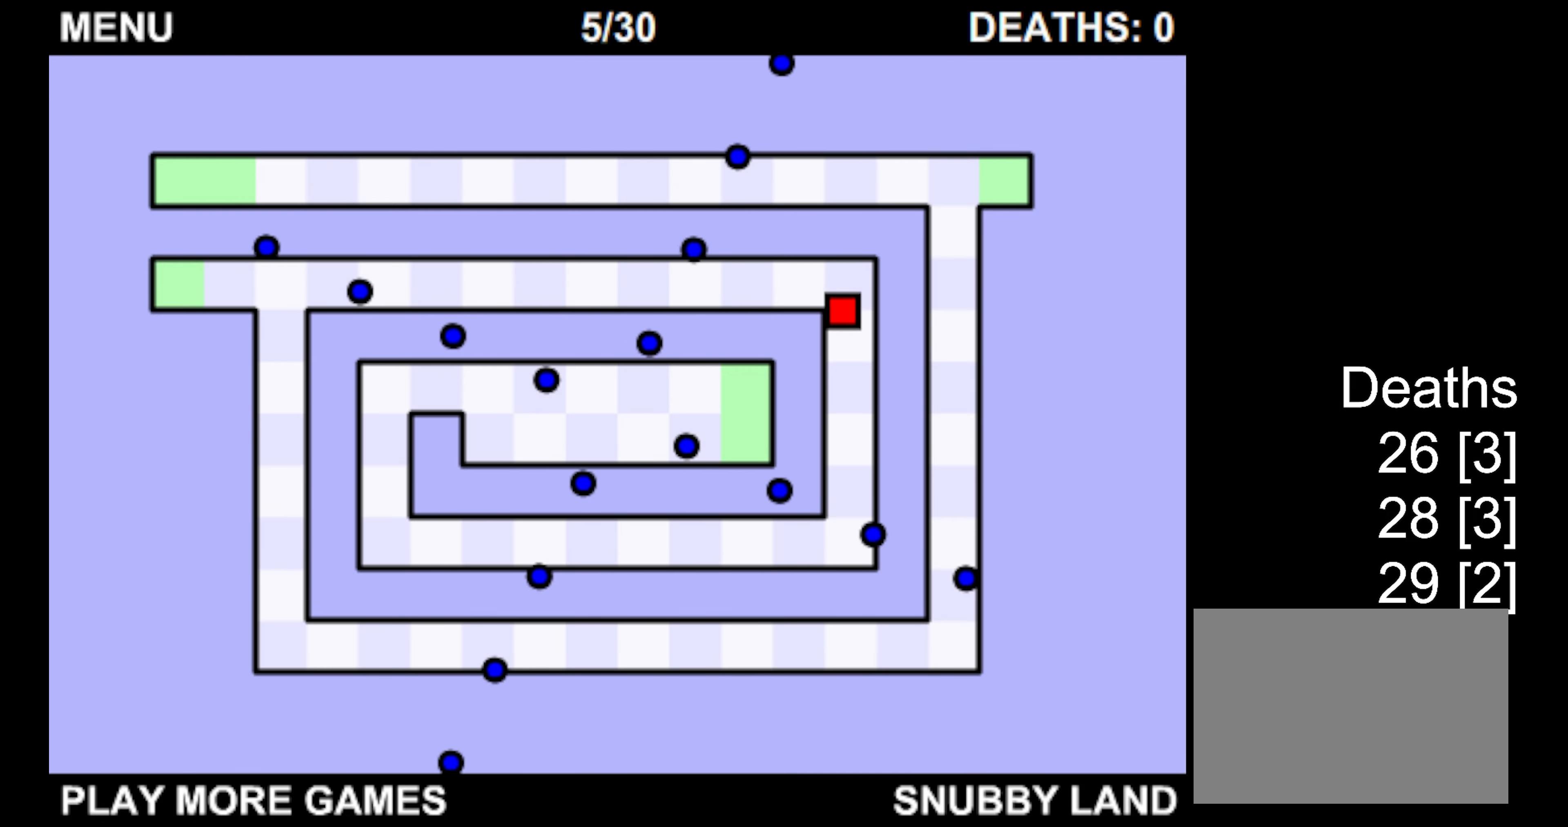
{"keys": ["down"], "events": [[433, "right", "up"]]}
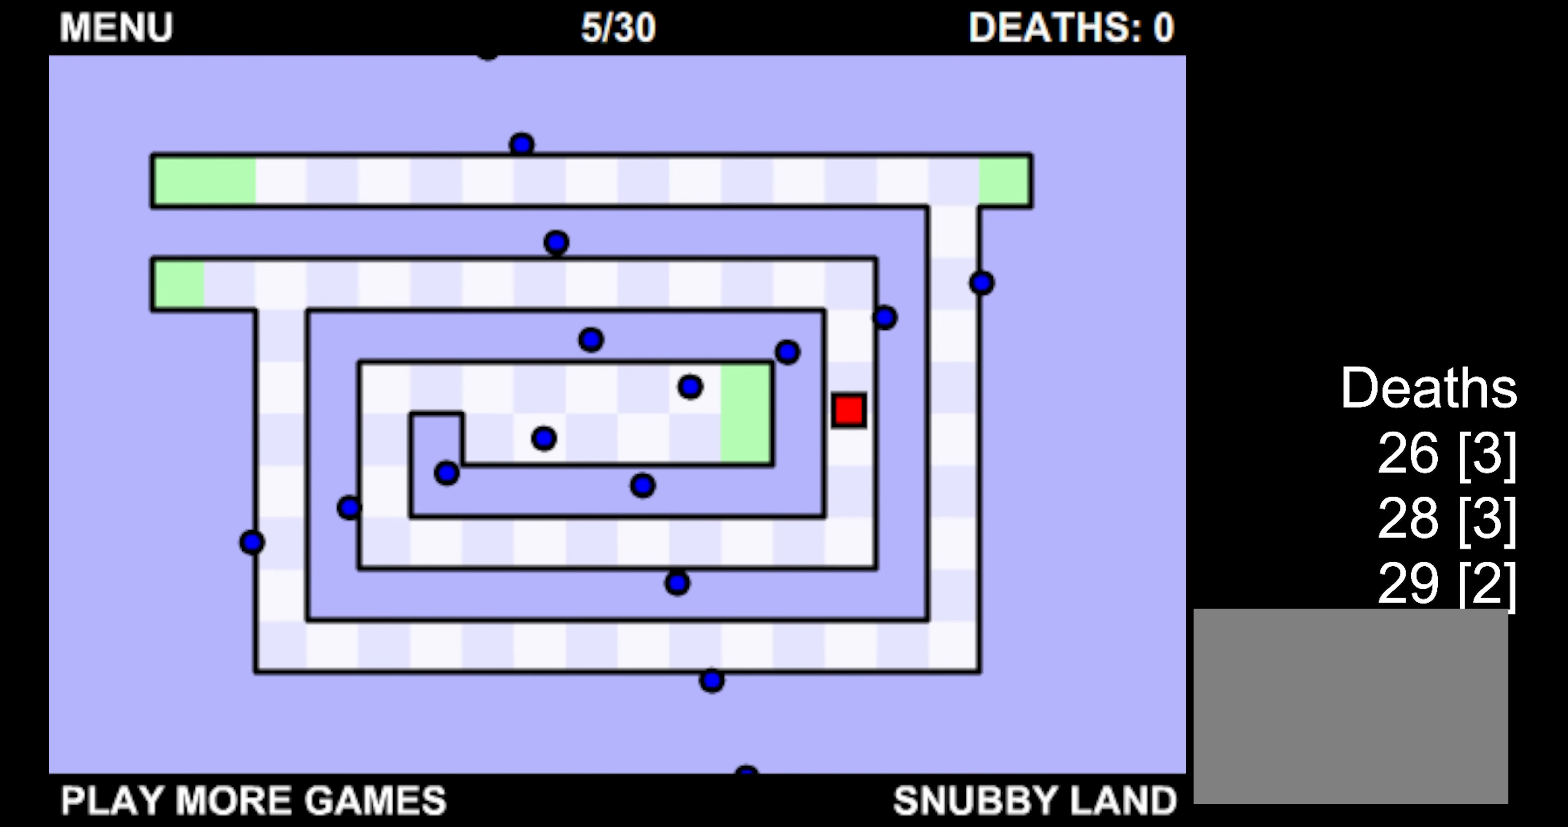
{"keys": ["down", "left"], "events": [[33, "left", "down"]]}
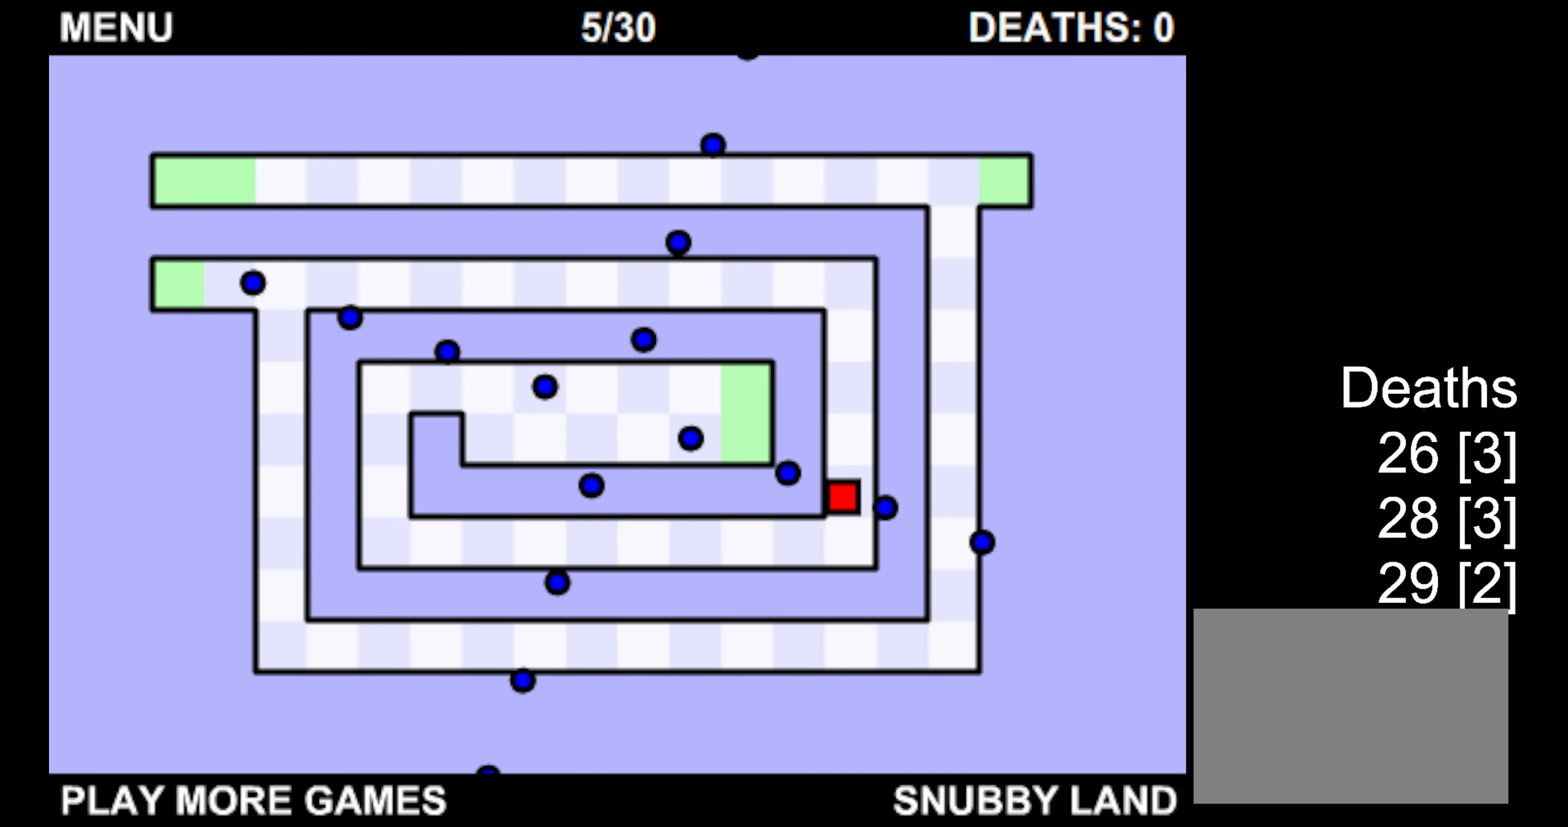
{"keys": ["left", "up"], "events": [[300, "down", "up"], [467, "up", "down"]]}
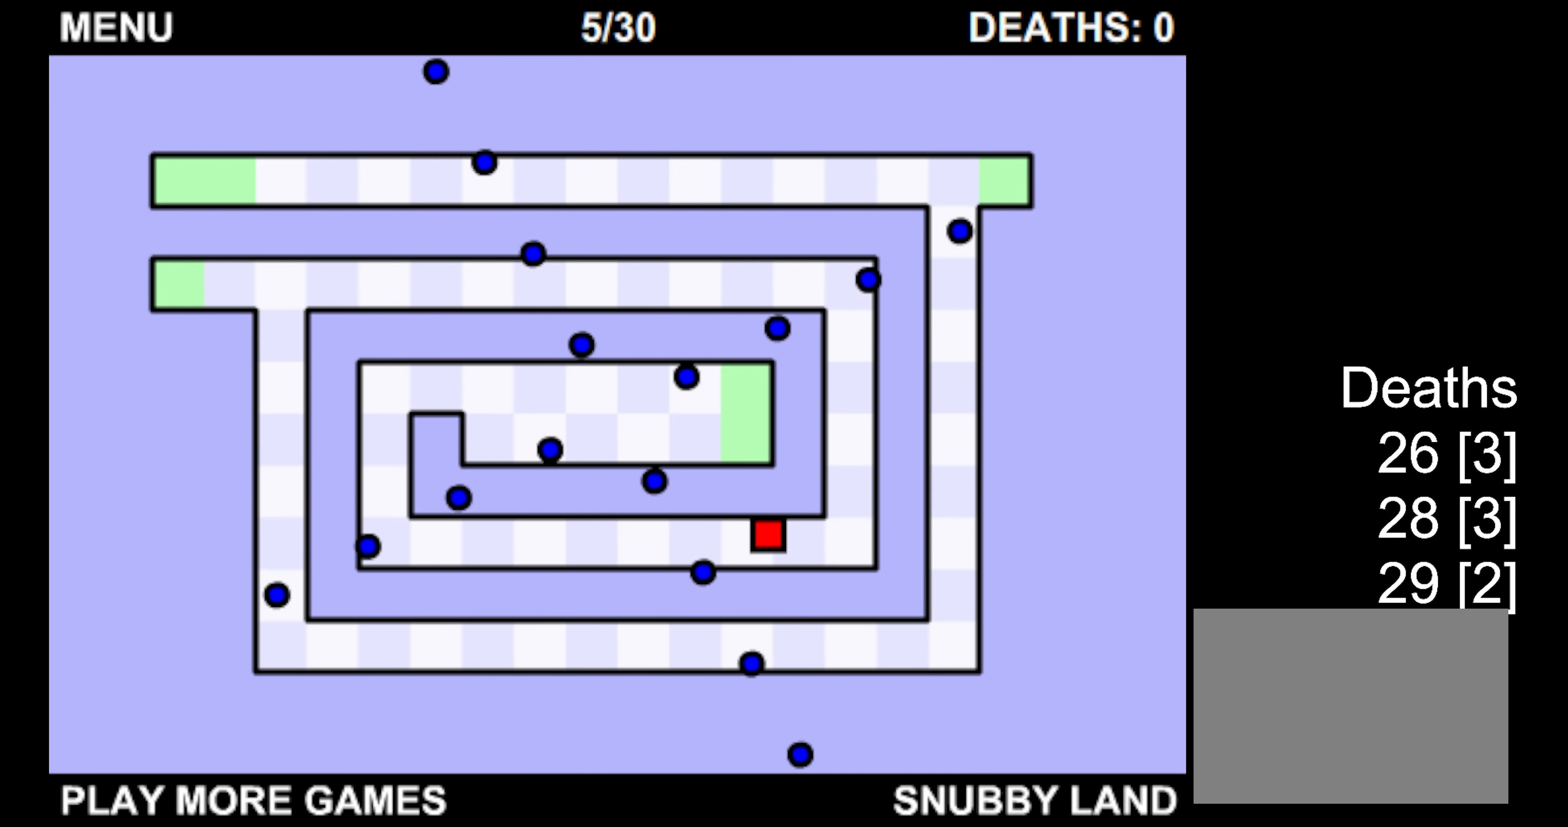
{"keys": ["left", "up"], "events": []}
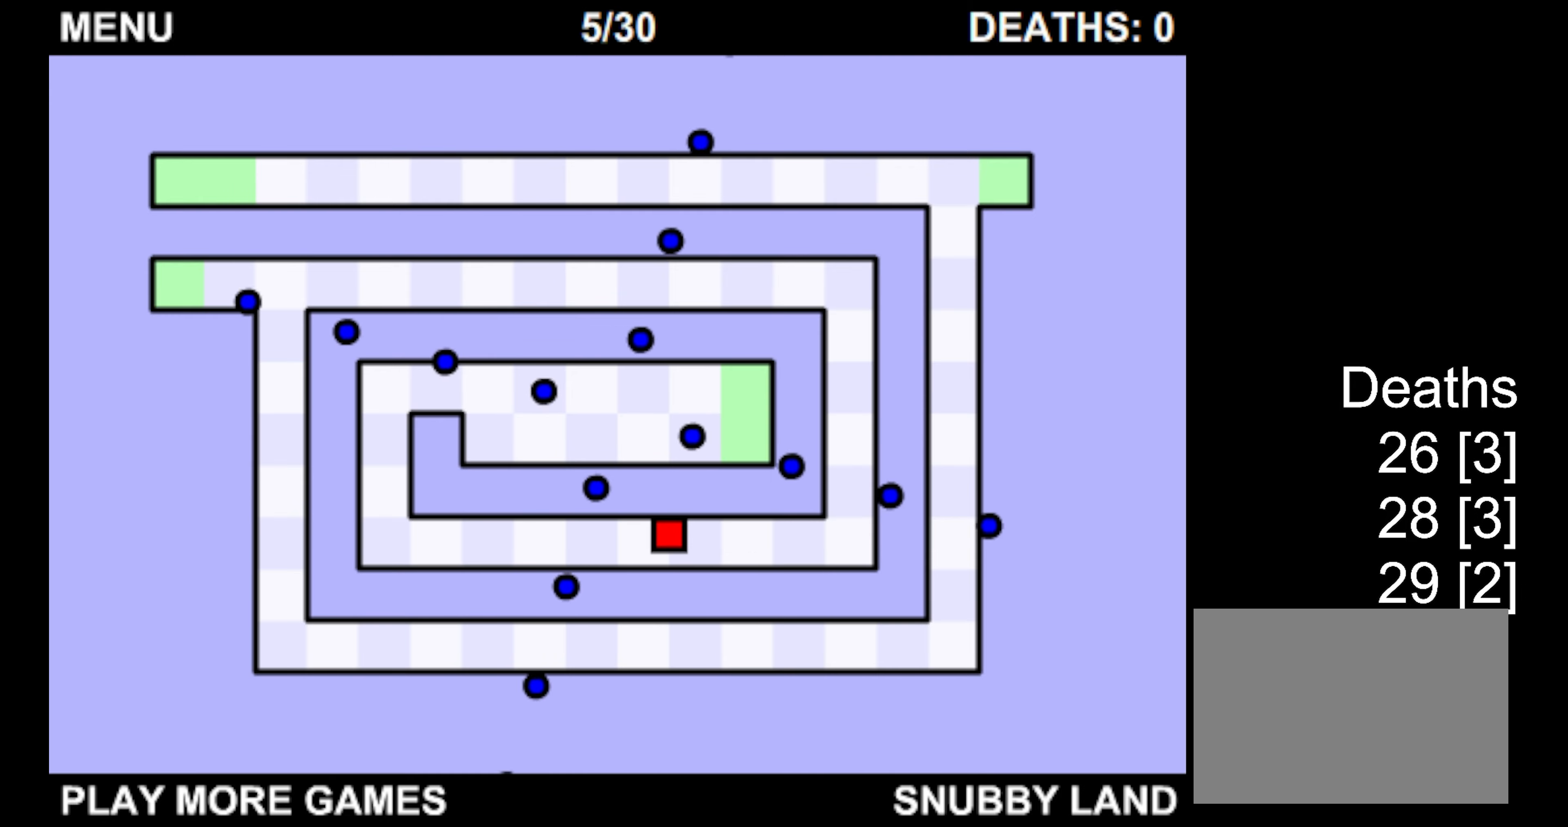
{"keys": ["left", "up"], "events": []}
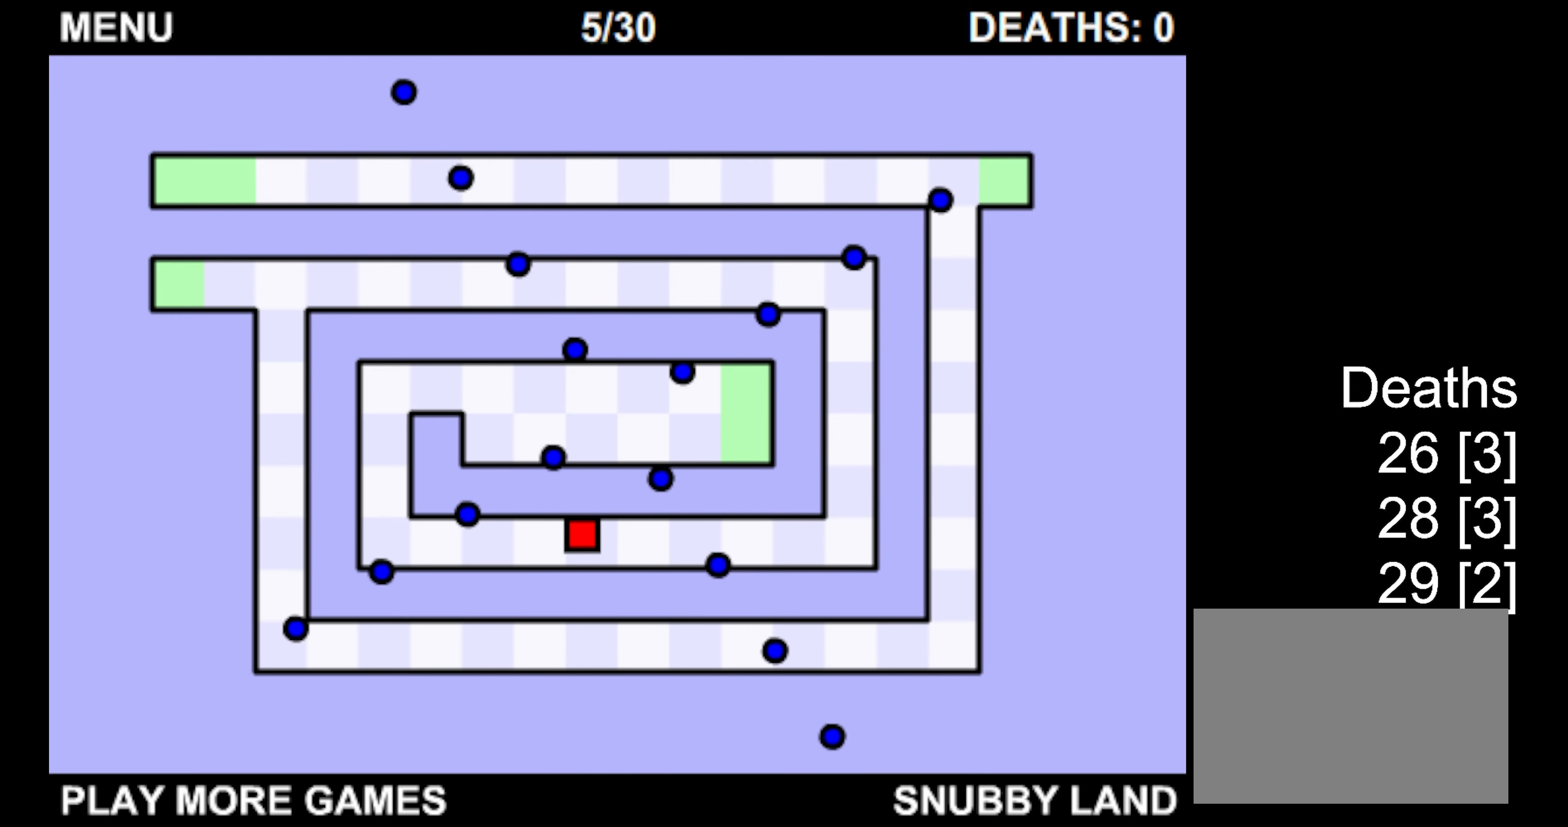
{"keys": ["left", "up"], "events": []}
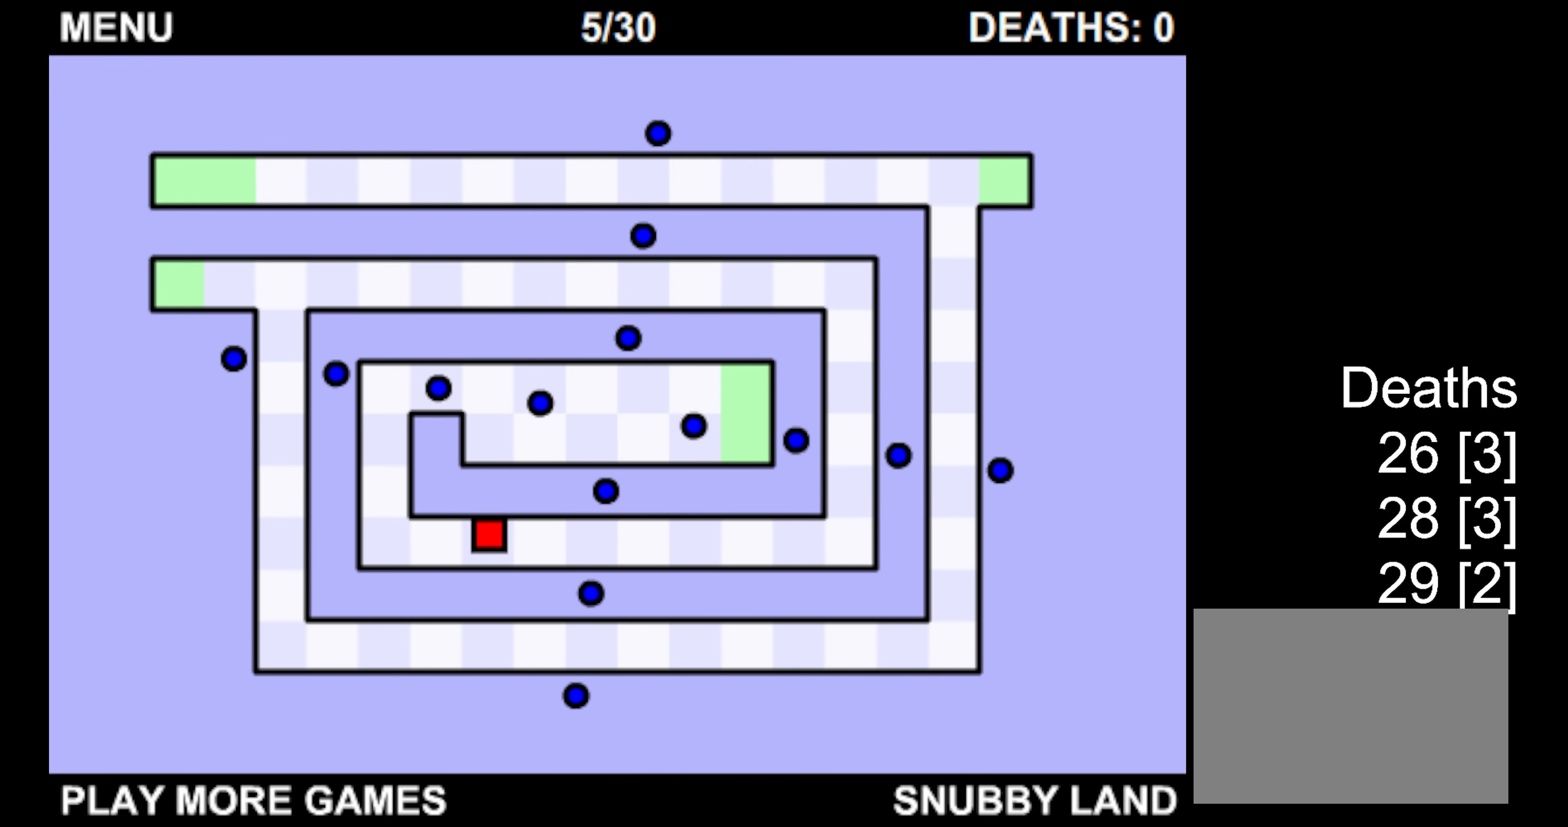
{"keys": ["left", "up"], "events": []}
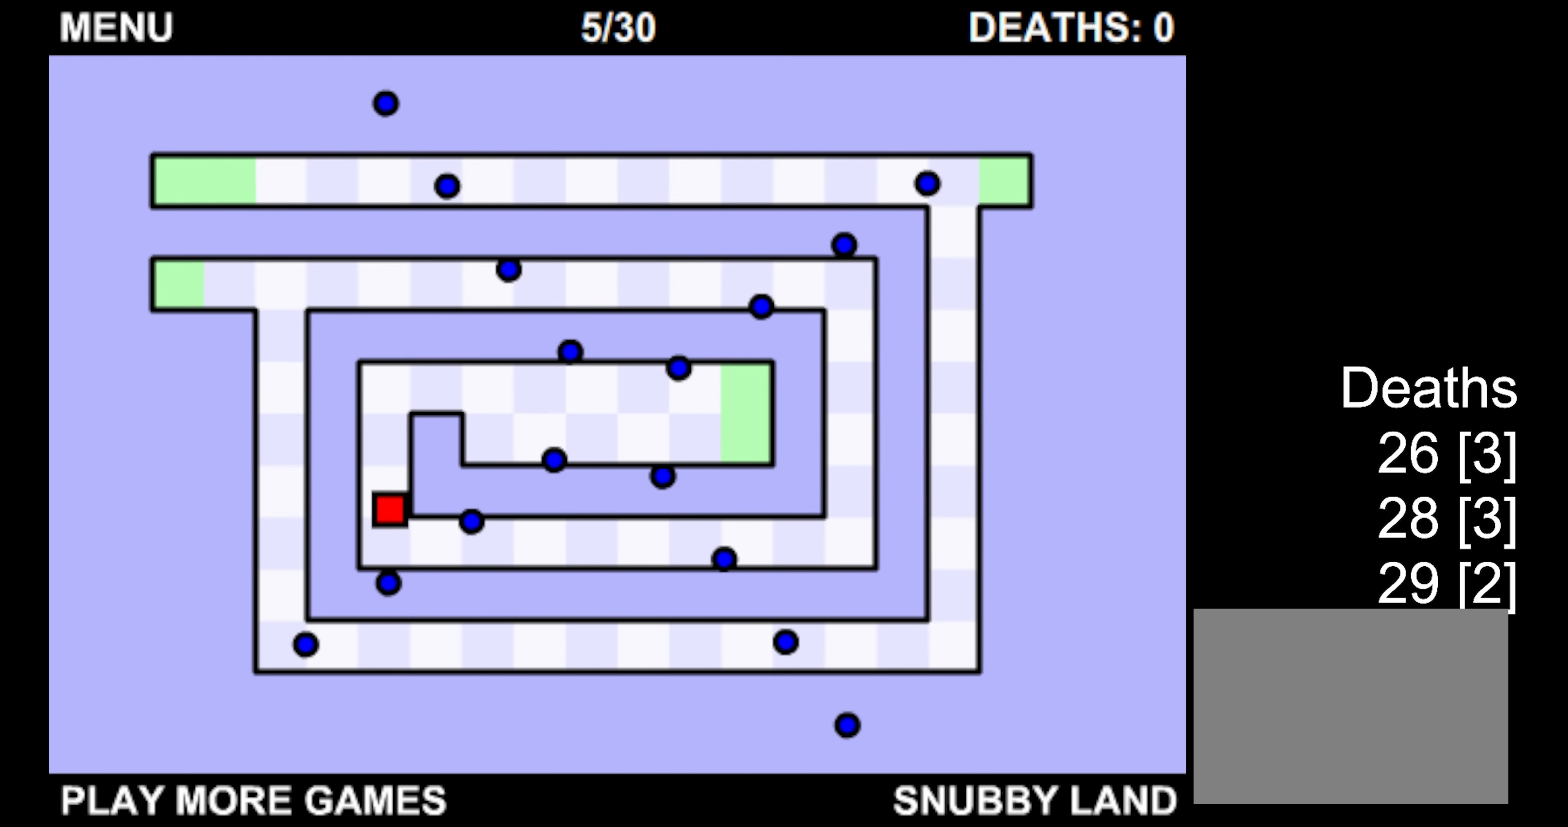
{"keys": ["right", "up"], "events": [[67, "right", "down"], [84, "left", "up"]]}
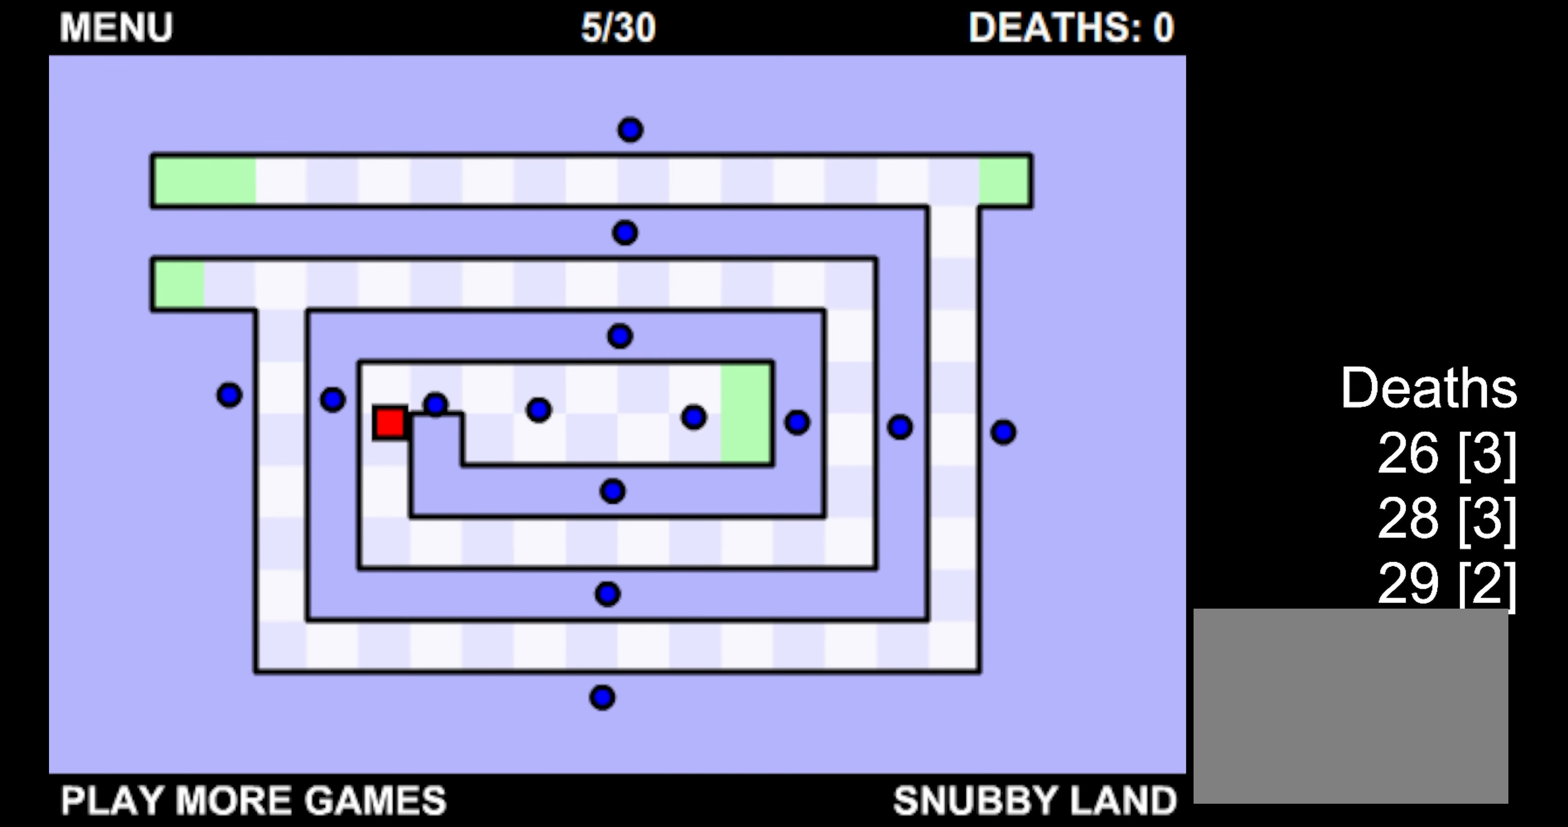
{"keys": ["right", "up"], "events": [[134, "down", "down"], [167, "up", "up"], [417, "down", "up"], [450, "up", "down"]]}
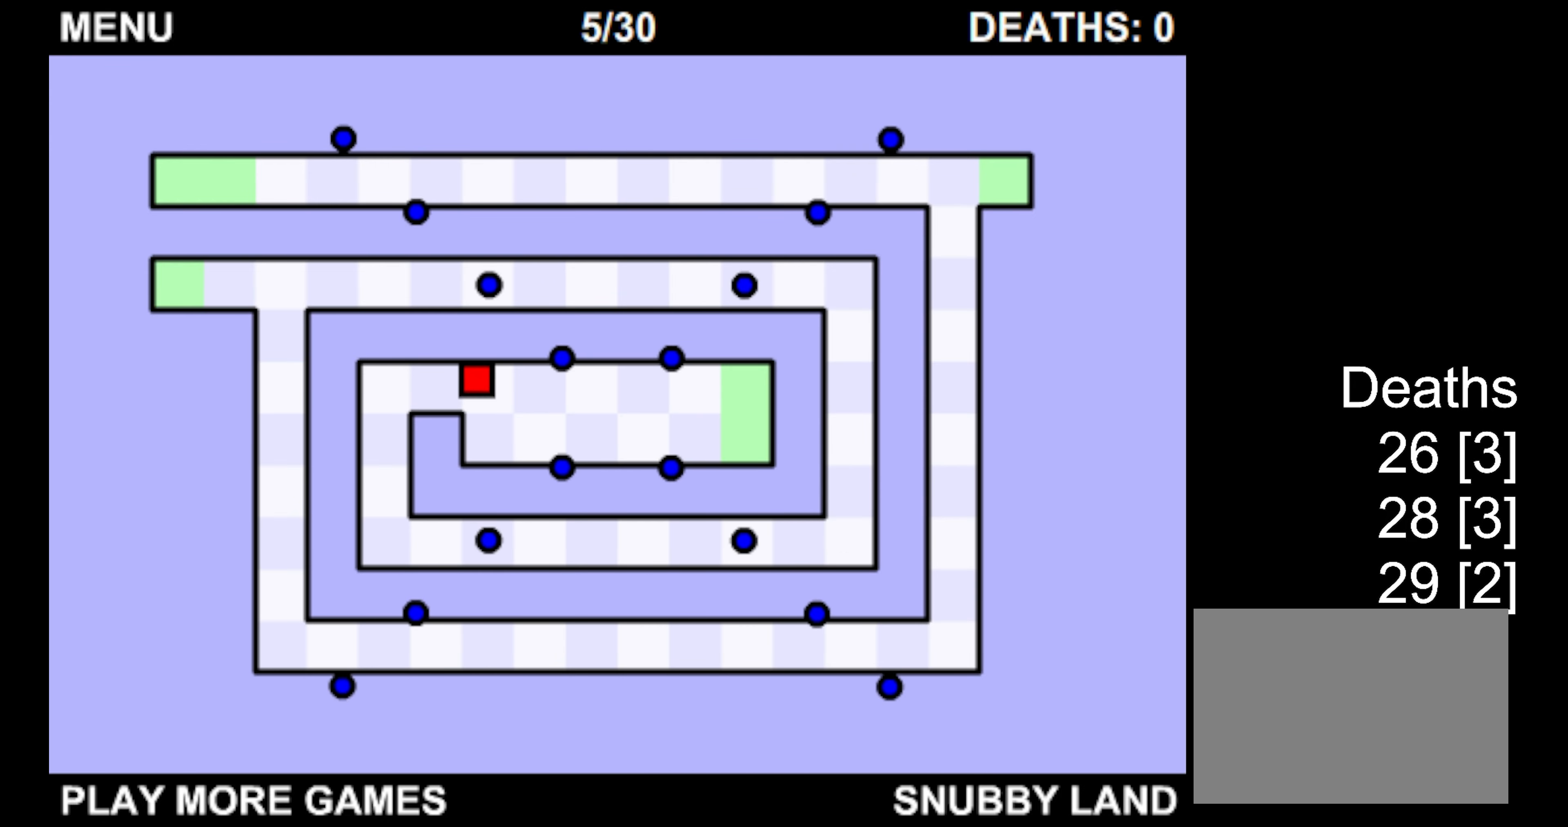
{"keys": ["right"], "events": [[300, "up", "up"]]}
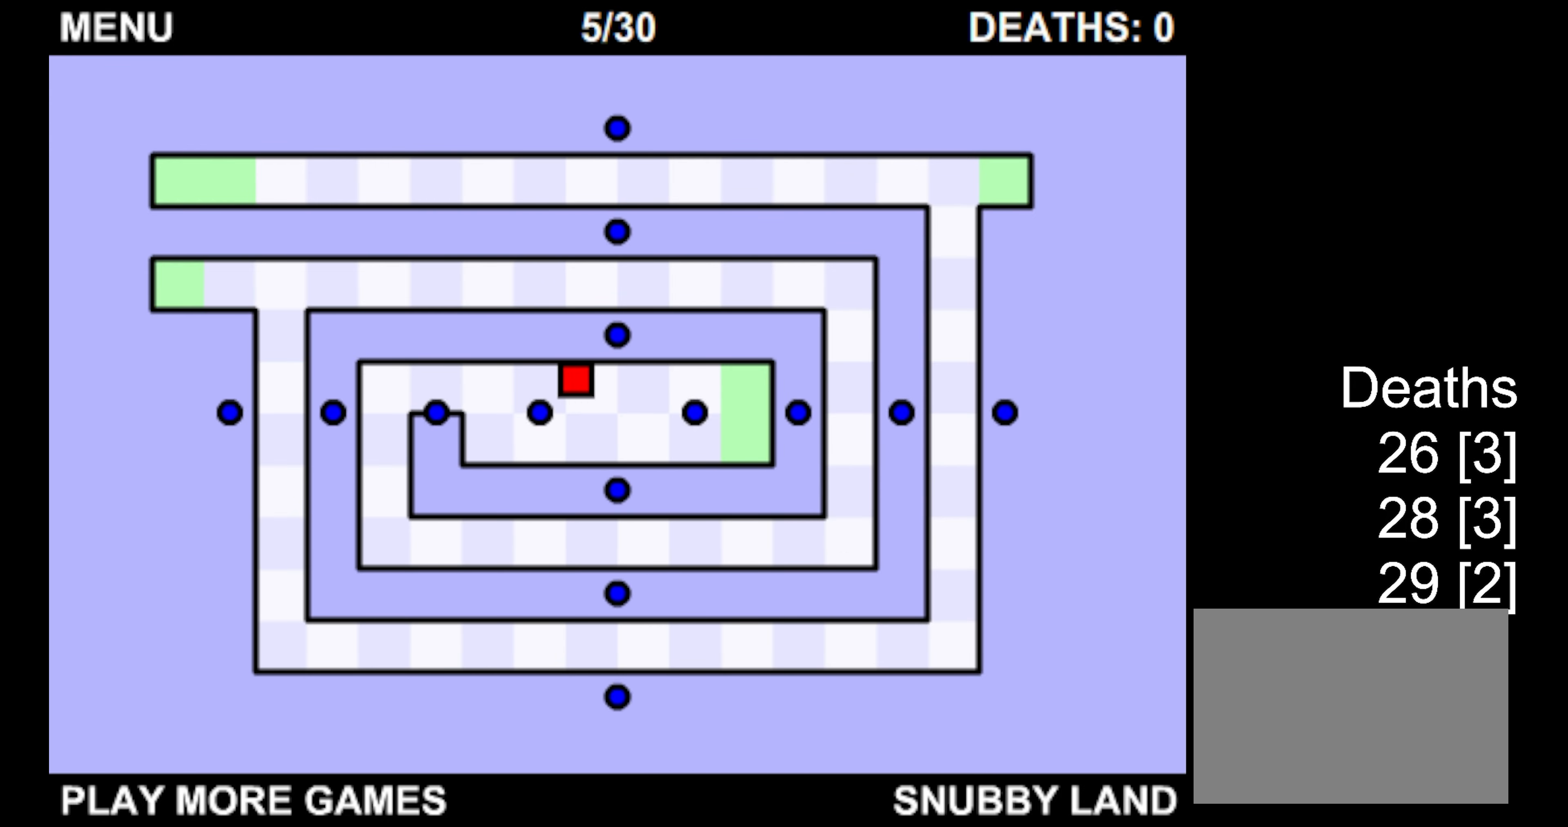
{"keys": ["right"], "events": [[117, "down", "down"], [250, "down", "up"]]}
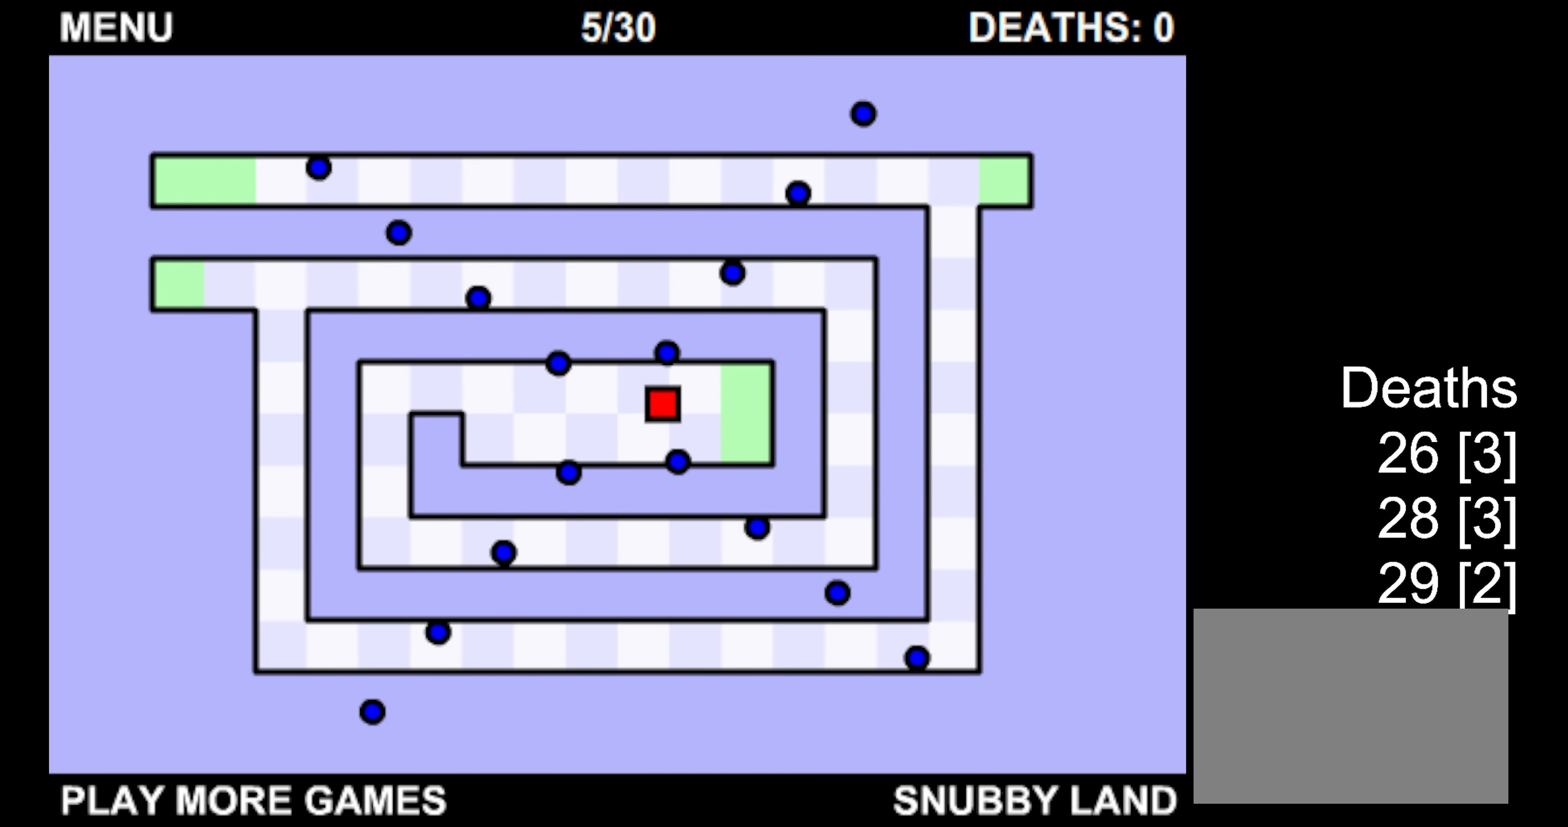
{"keys": ["right"], "events": []}
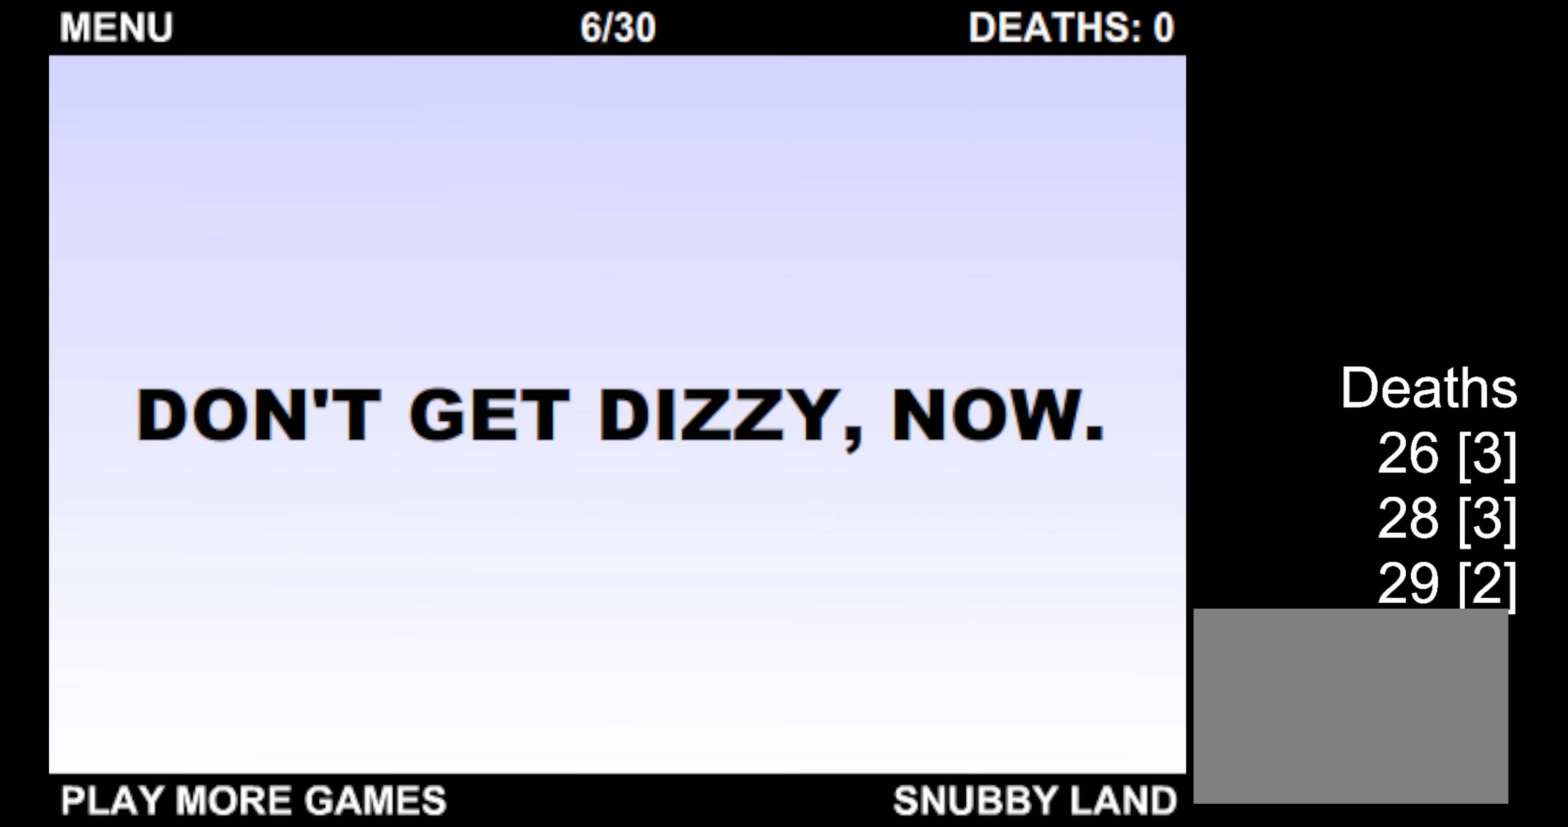
{"keys": ["up"], "events": [[67, "up", "down"], [400, "right", "up"]]}
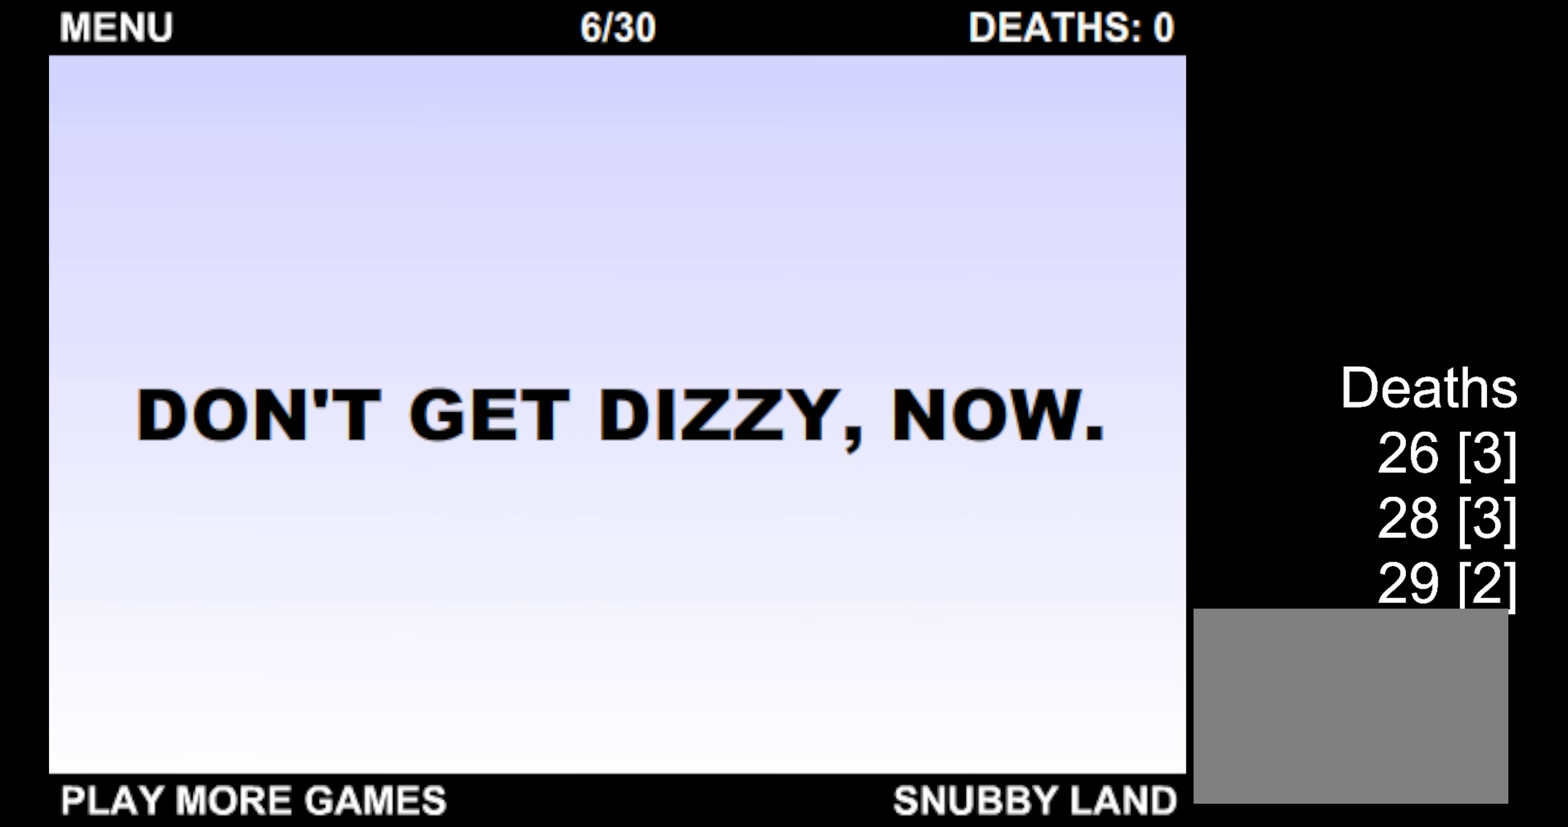
{"keys": ["up"], "events": []}
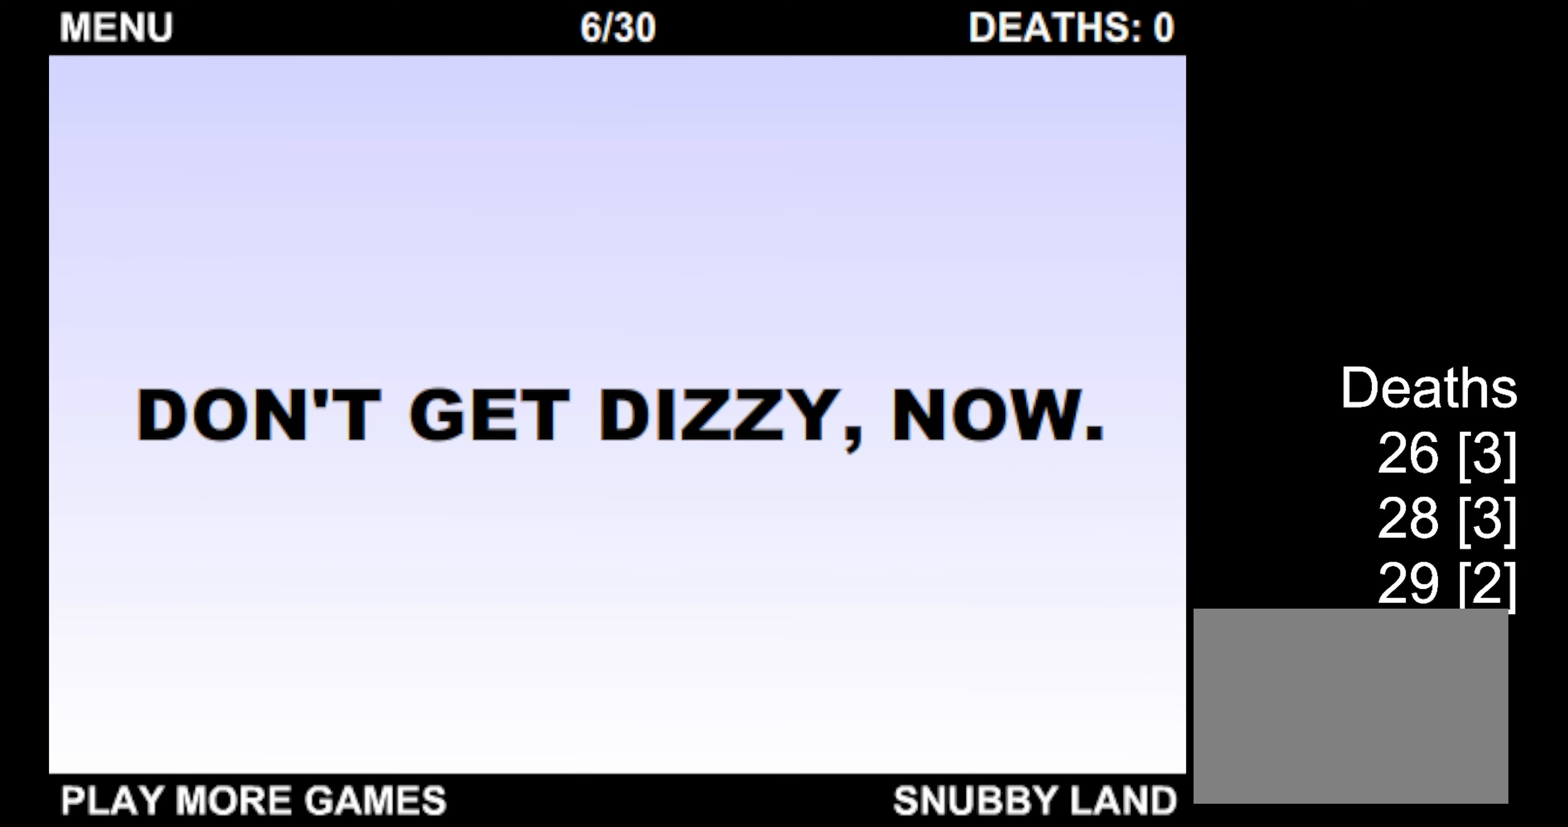
{"keys": ["up"], "events": []}
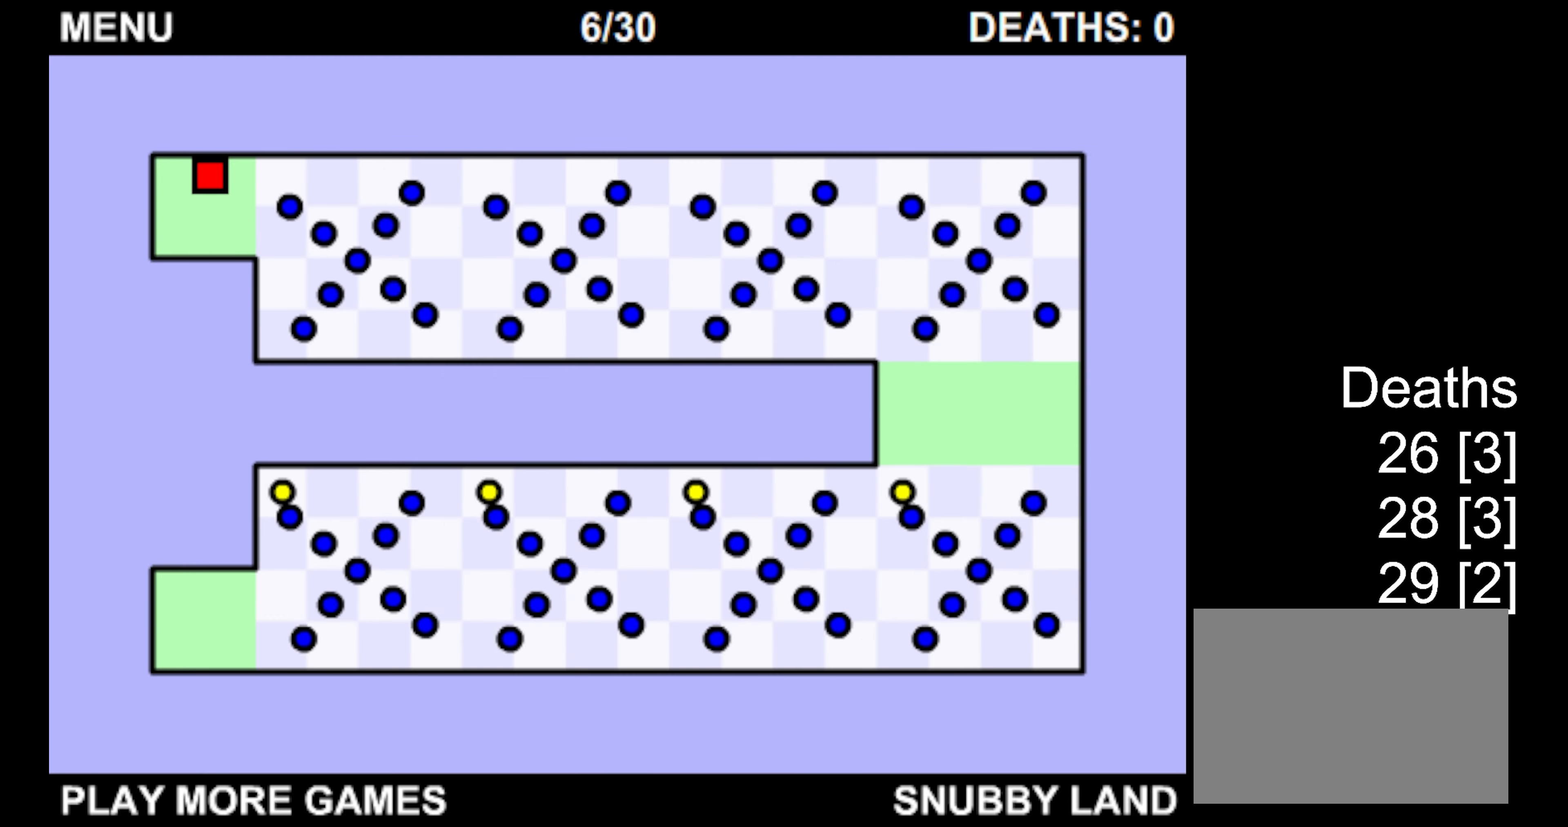
{"keys": ["right"], "events": [[16, "right", "down"], [66, "up", "up"]]}
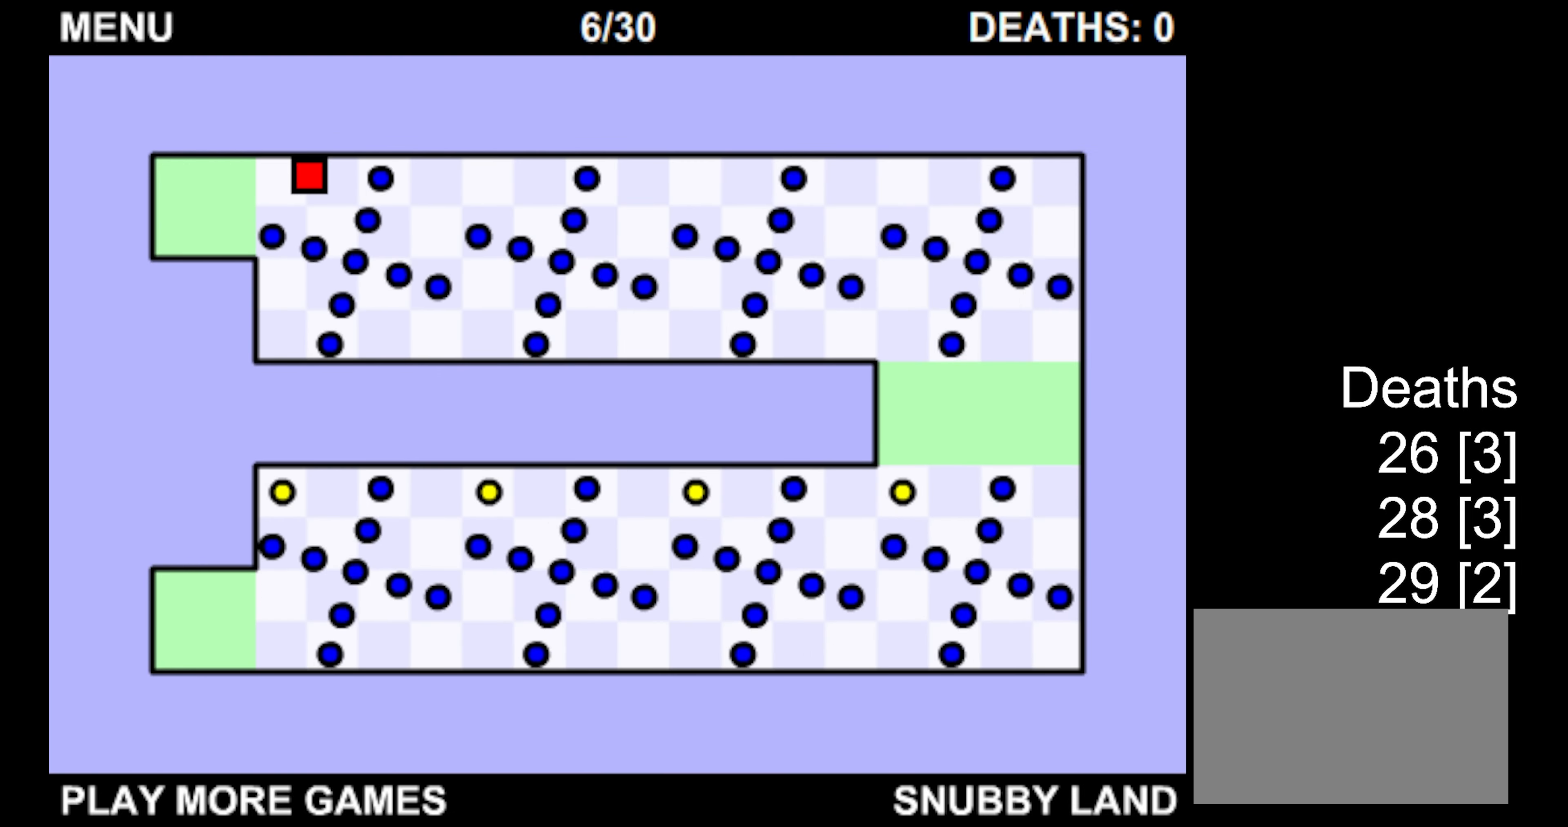
{"keys": ["right"], "events": []}
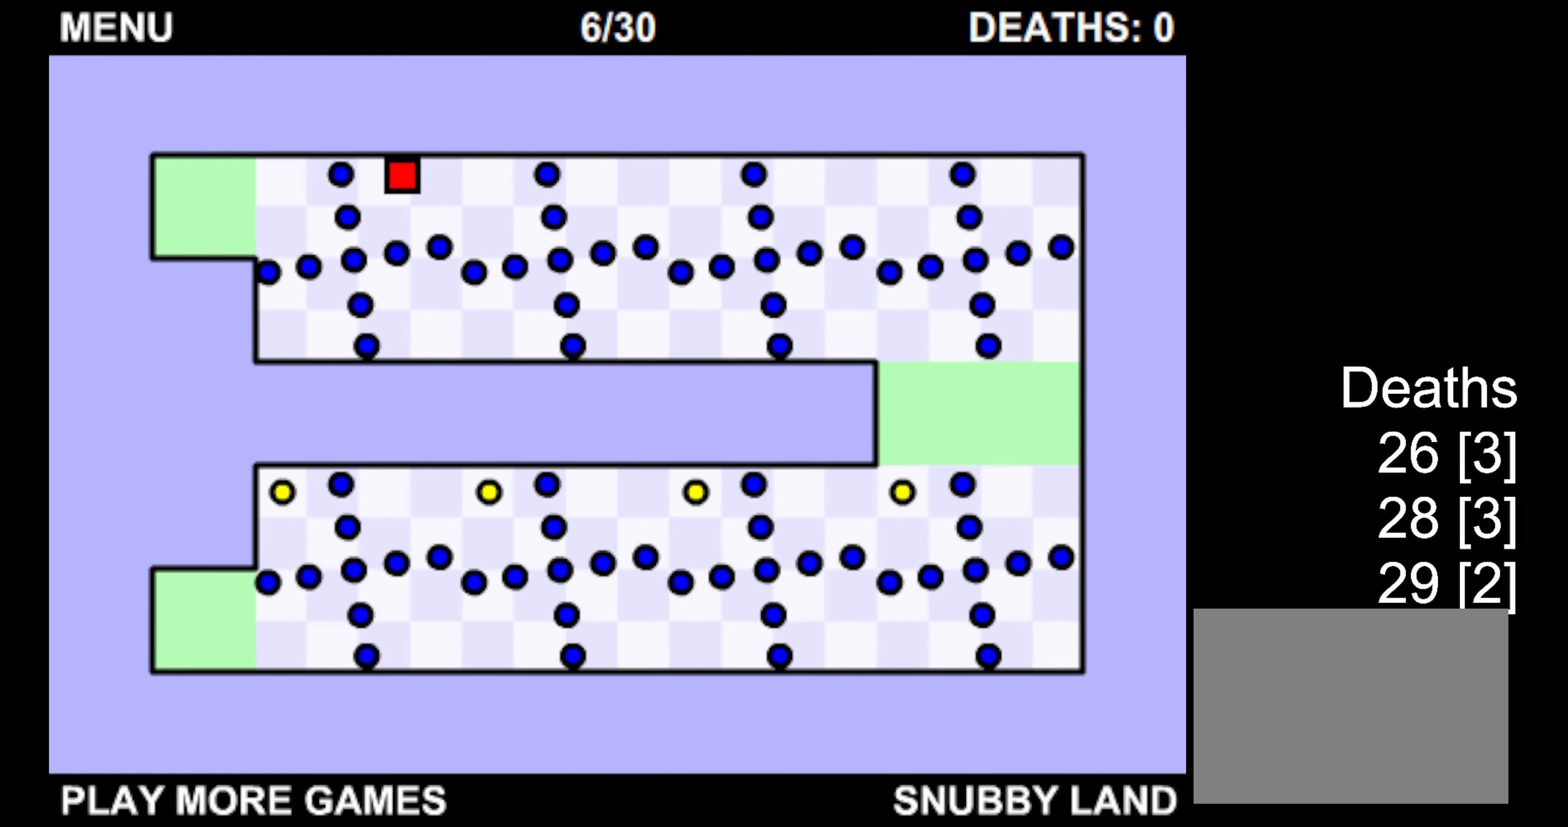
{"keys": ["right"], "events": [[300, "right", "up"], [433, "right", "down"]]}